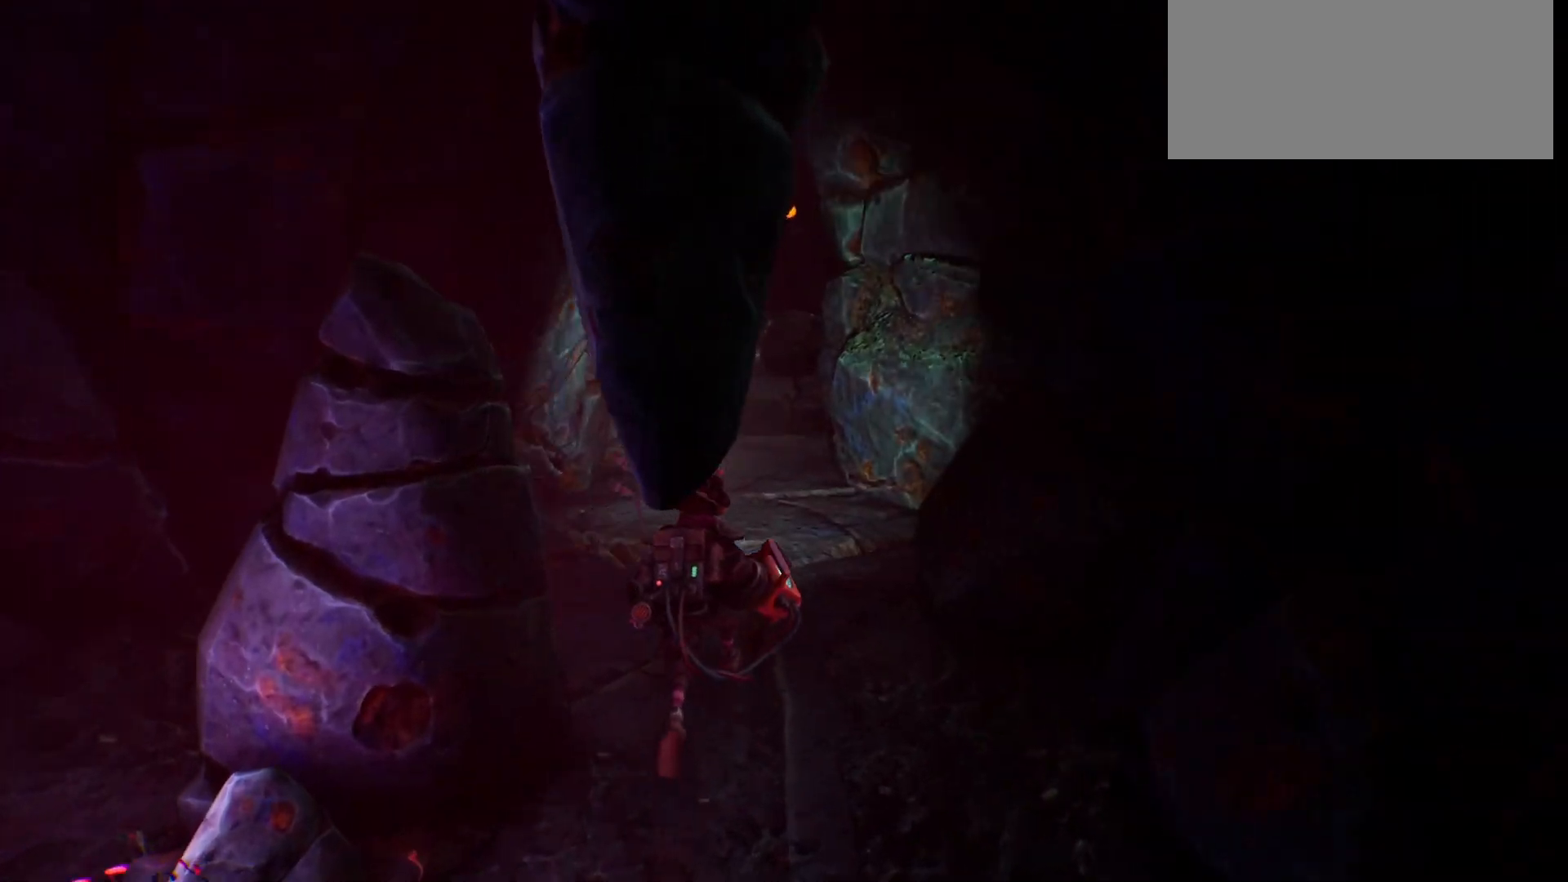
Gameplay with keyboard; each line is a JSON object with the keys held at the frame after it. "events" lists presses ("down") and releases ("up") of "escape", "f1", "shift", "space" and "w" between this image and that frame as [ms after this image, input, new state], when the widget could be followed in between. No other keys are recorded. Mouse input is not recorded.
{"keys": ["shift", "w"], "events": [[217, "shift", "down"]]}
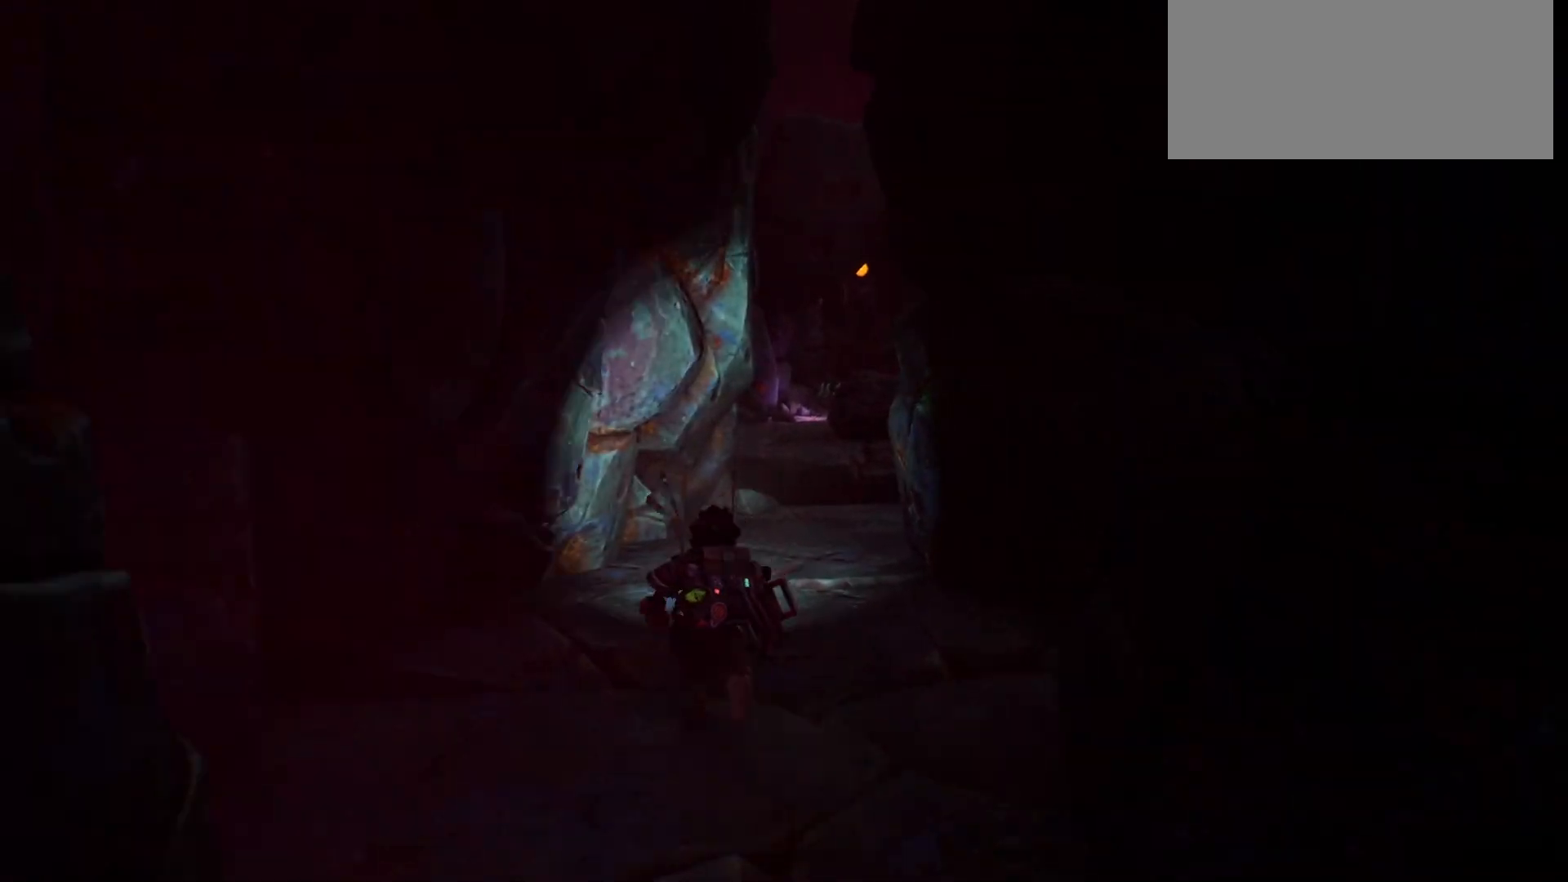
{"keys": ["shift", "w"], "events": []}
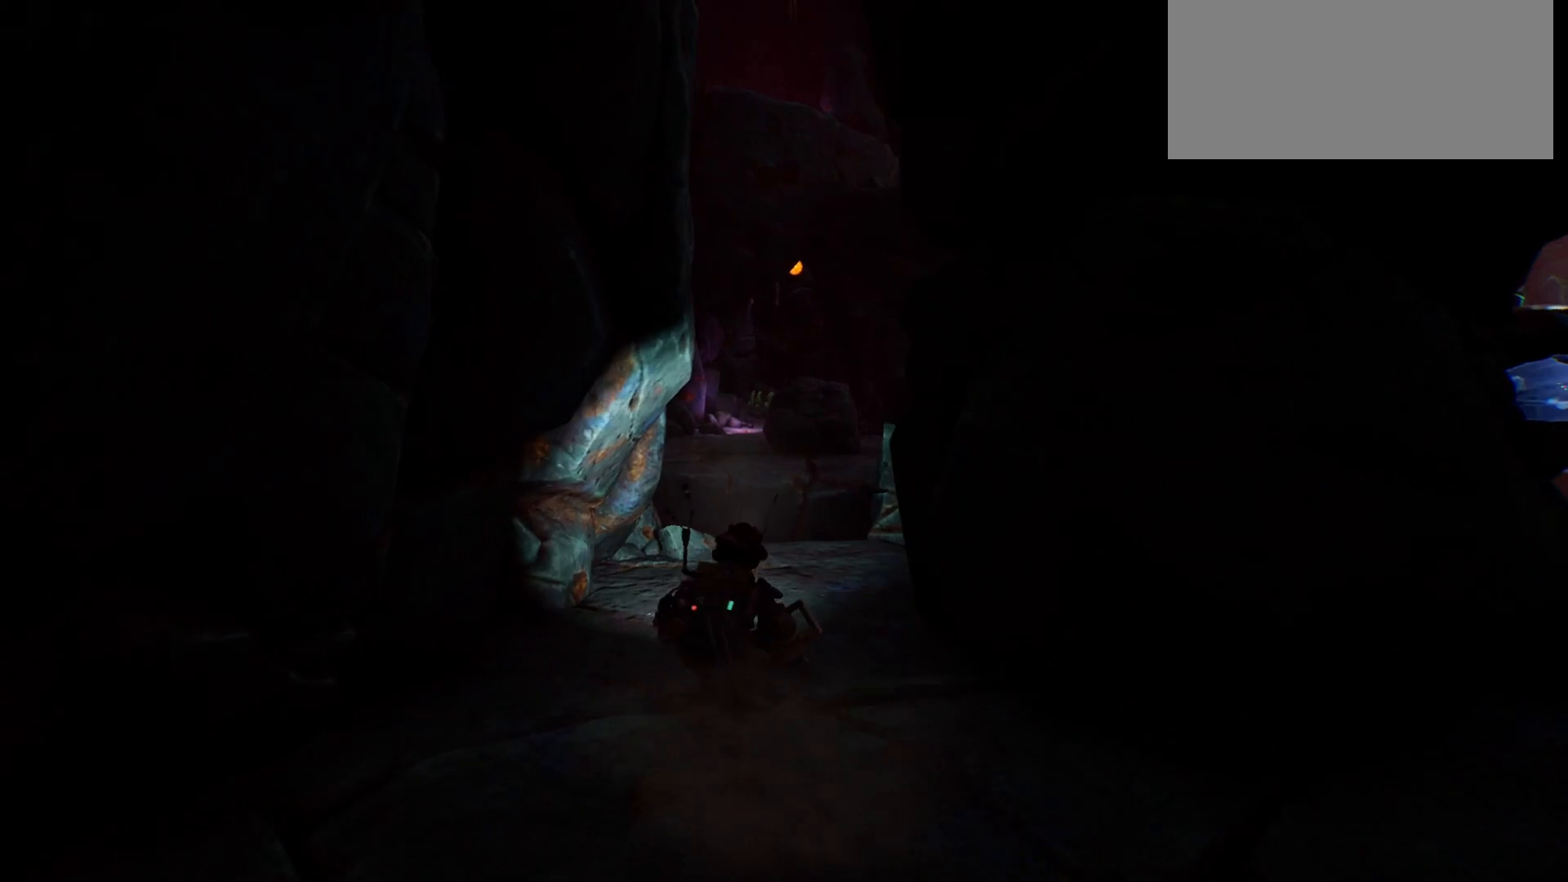
{"keys": [], "events": [[133, "shift", "up"], [300, "w", "up"]]}
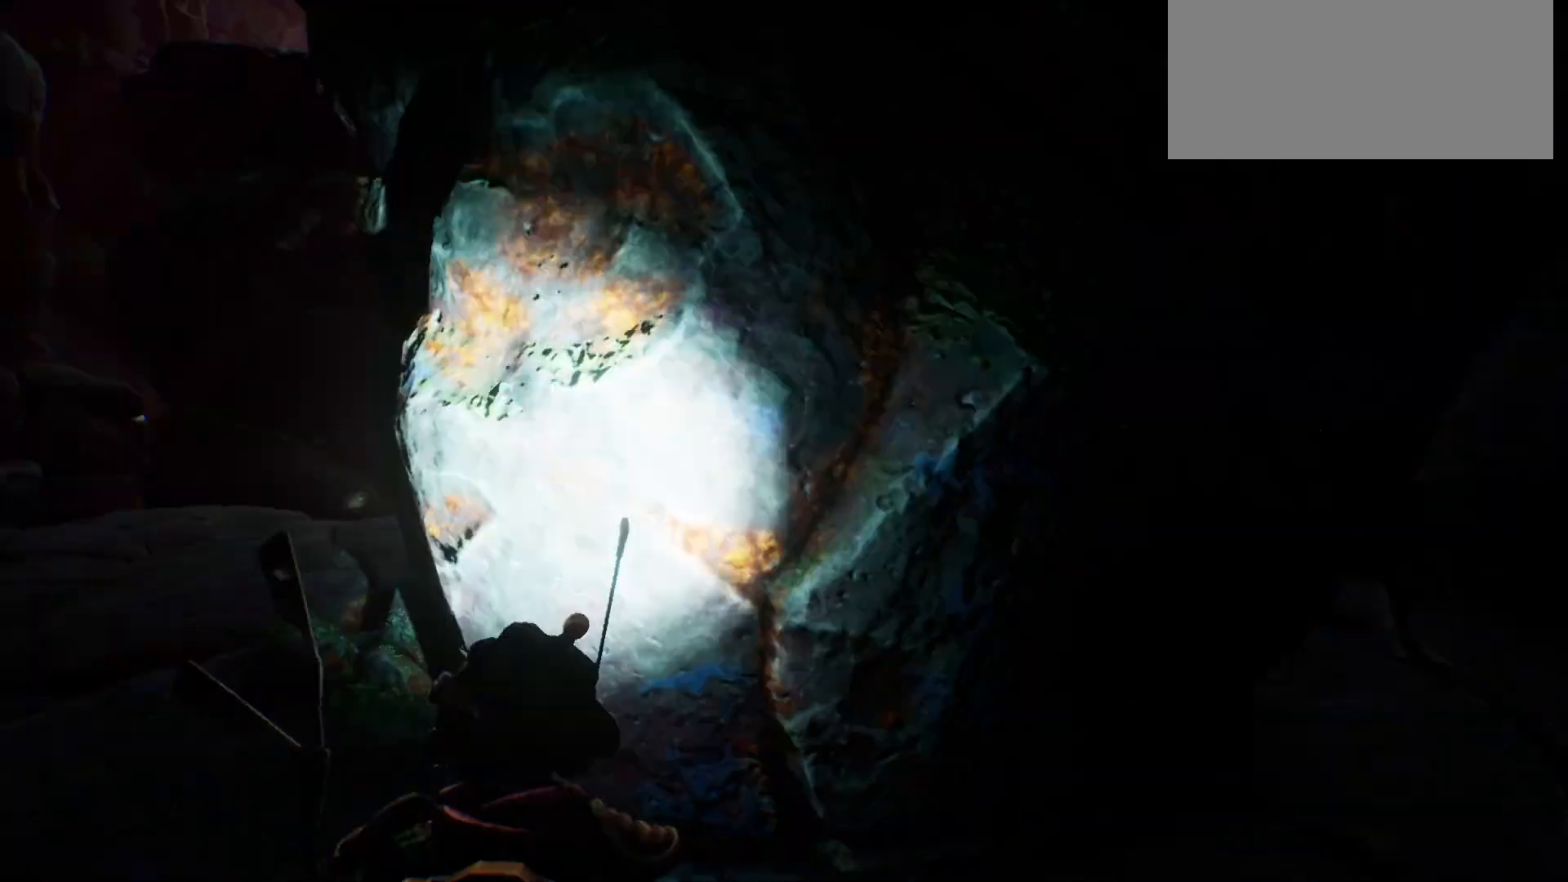
{"keys": ["w"], "events": [[83, "w", "down"]]}
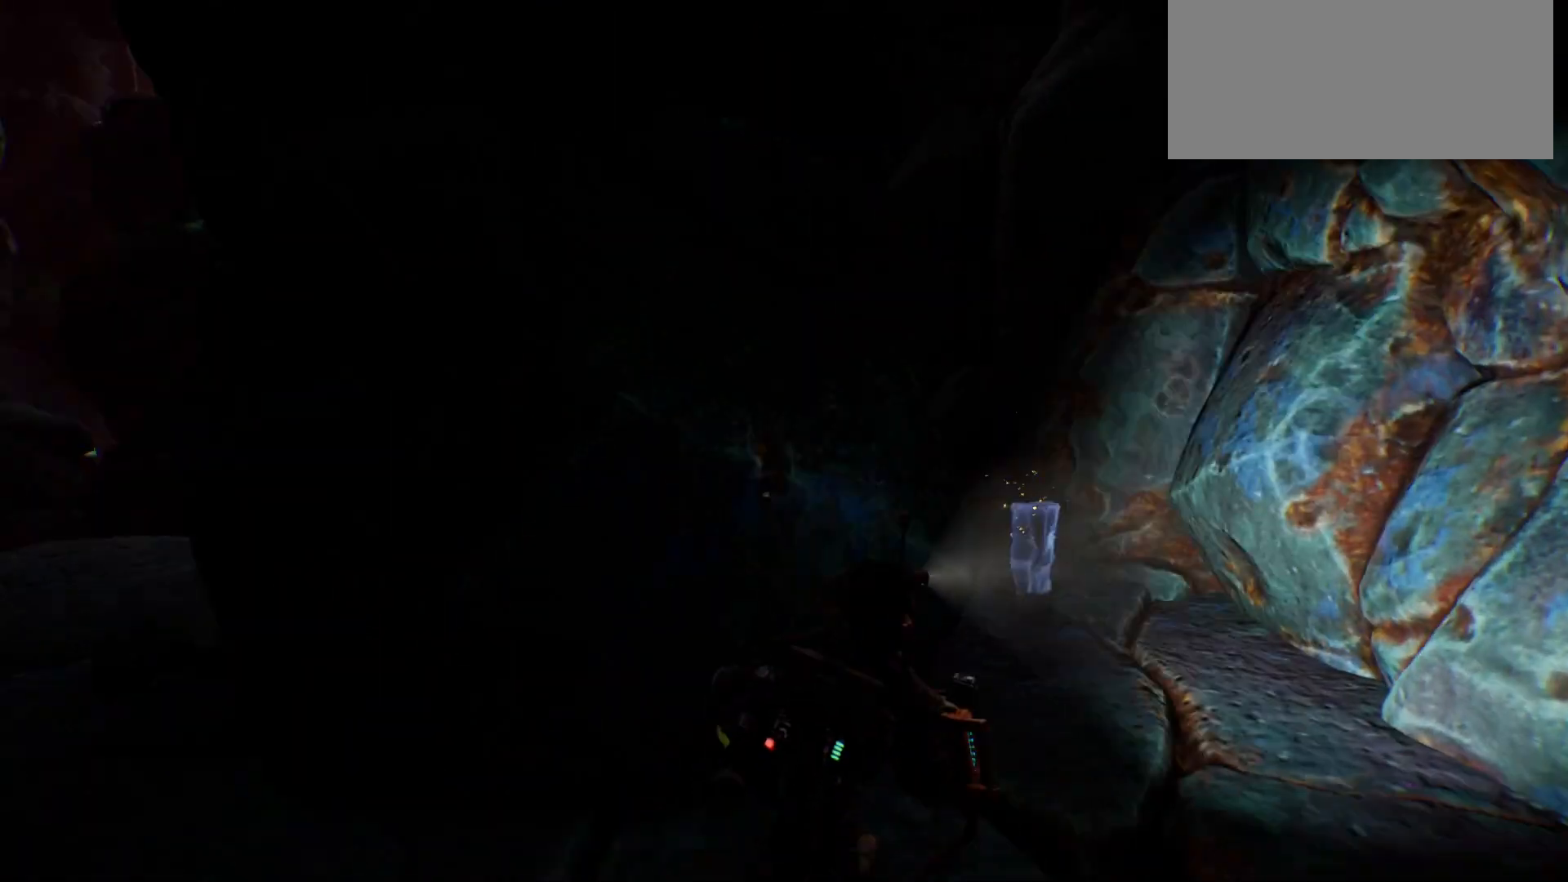
{"keys": ["w"], "events": []}
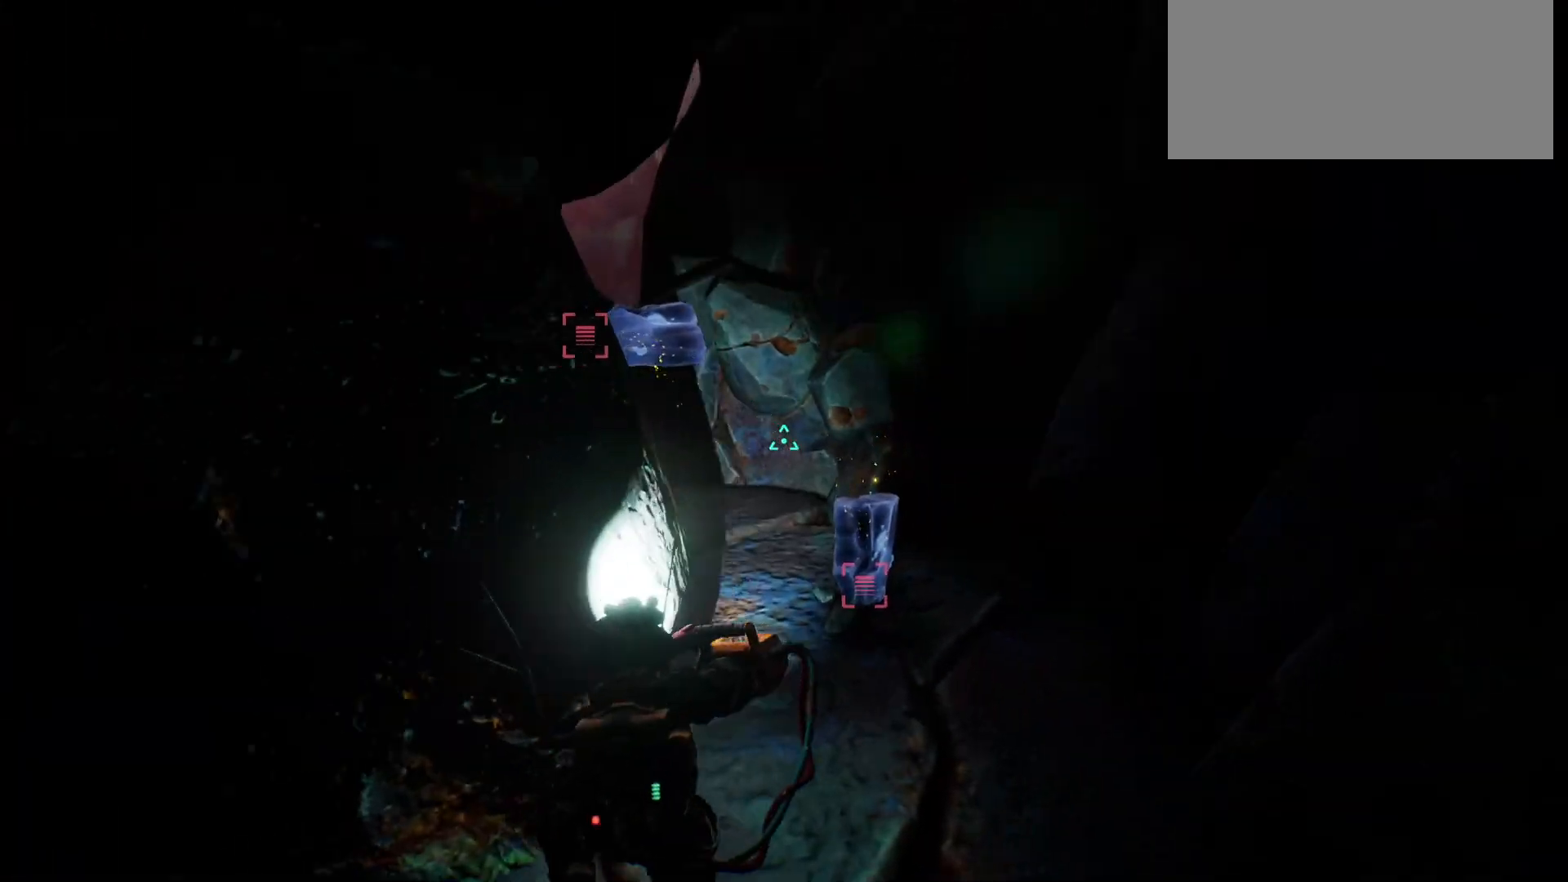
{"keys": ["w"], "events": []}
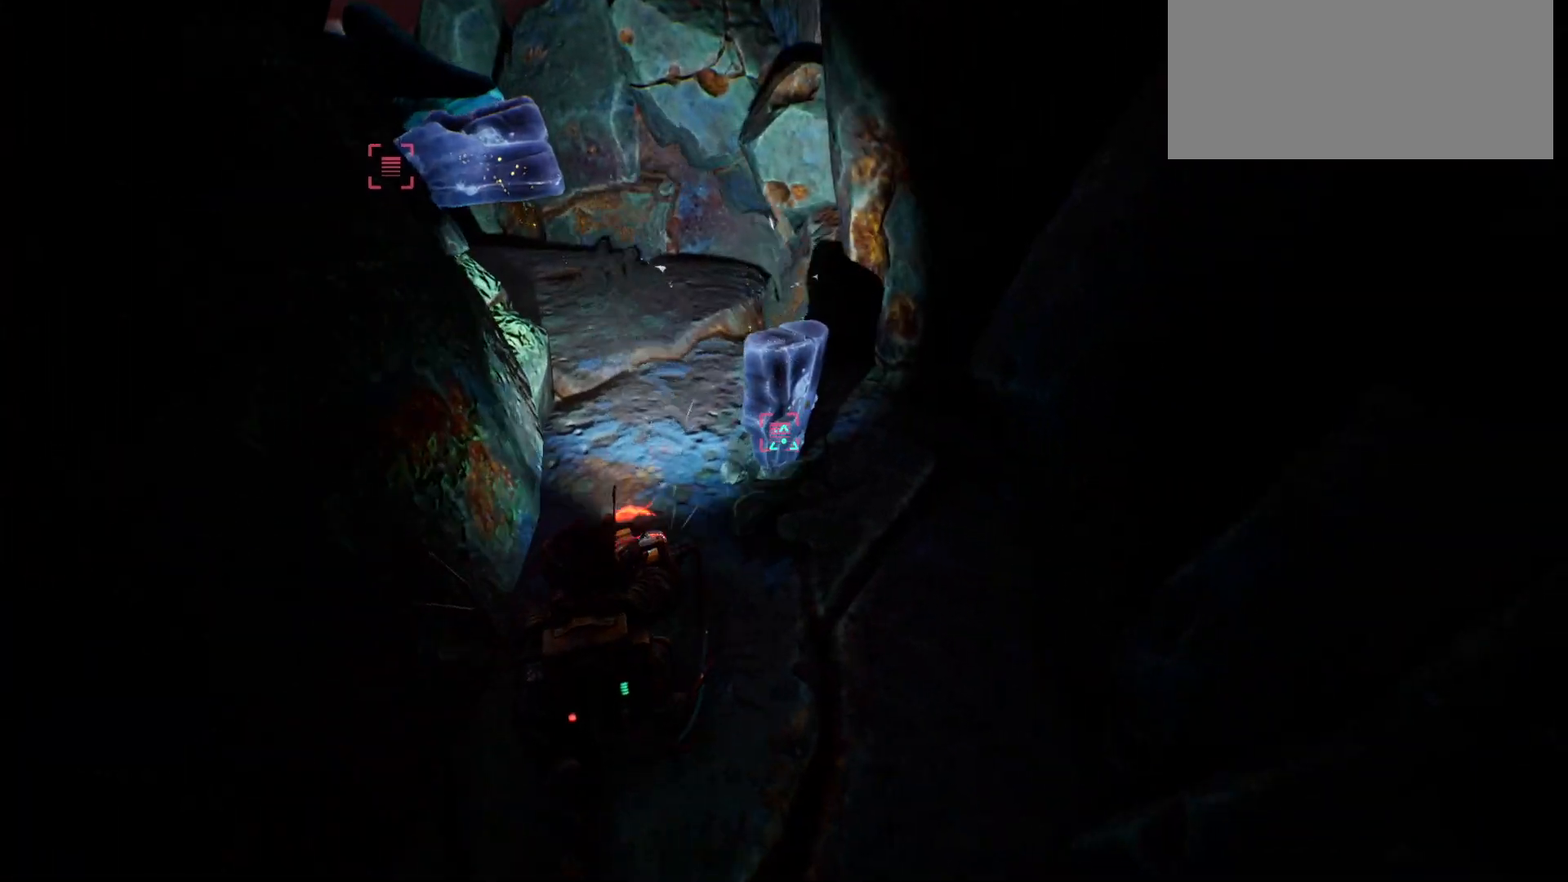
{"keys": [], "events": [[233, "w", "up"]]}
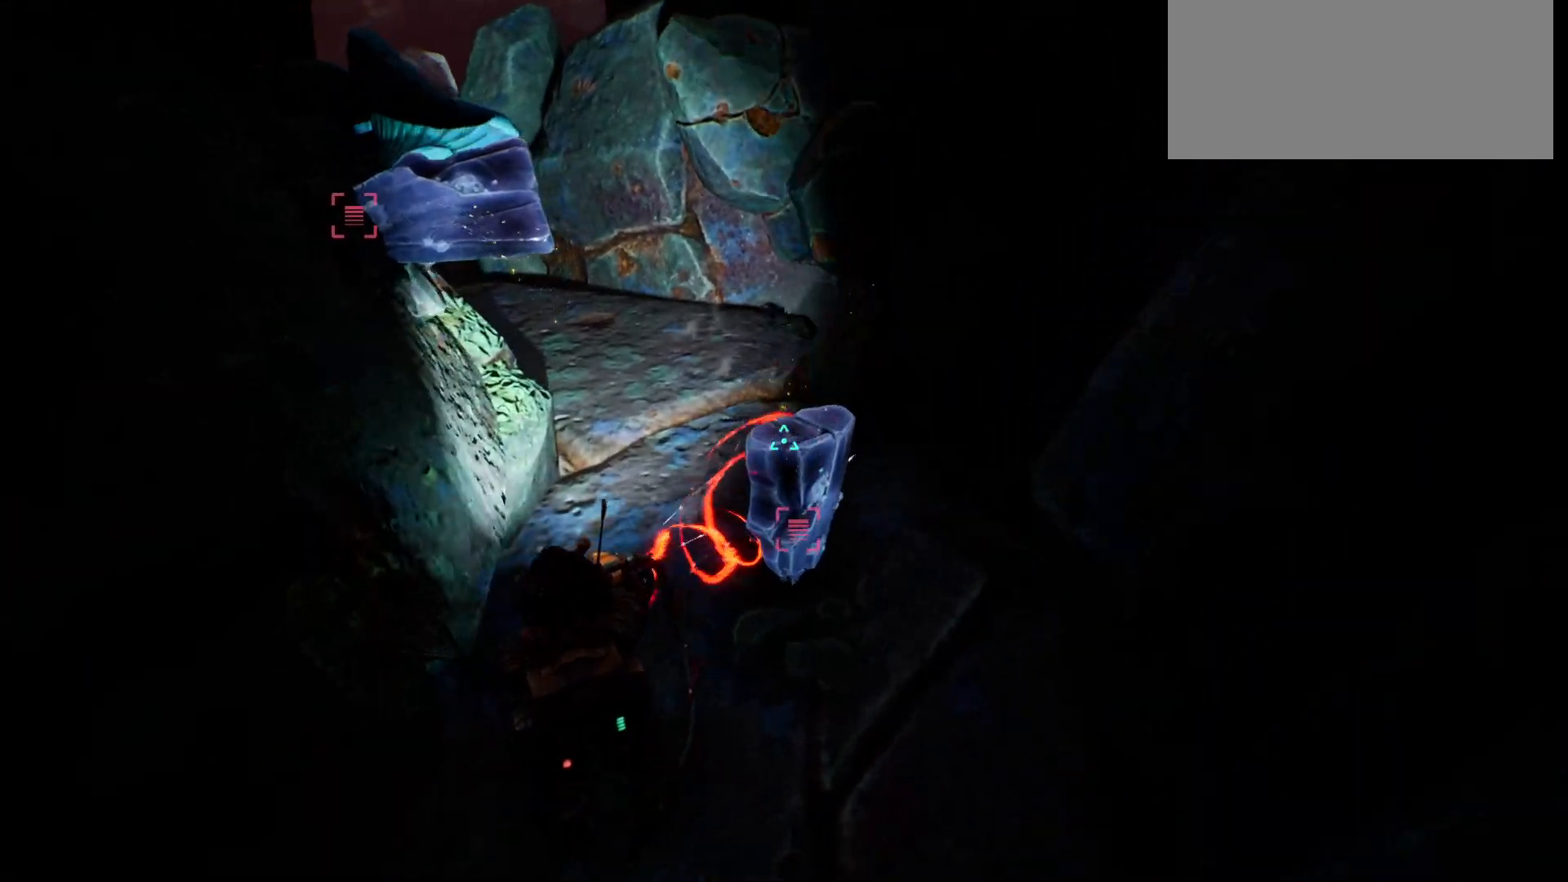
{"keys": [], "events": []}
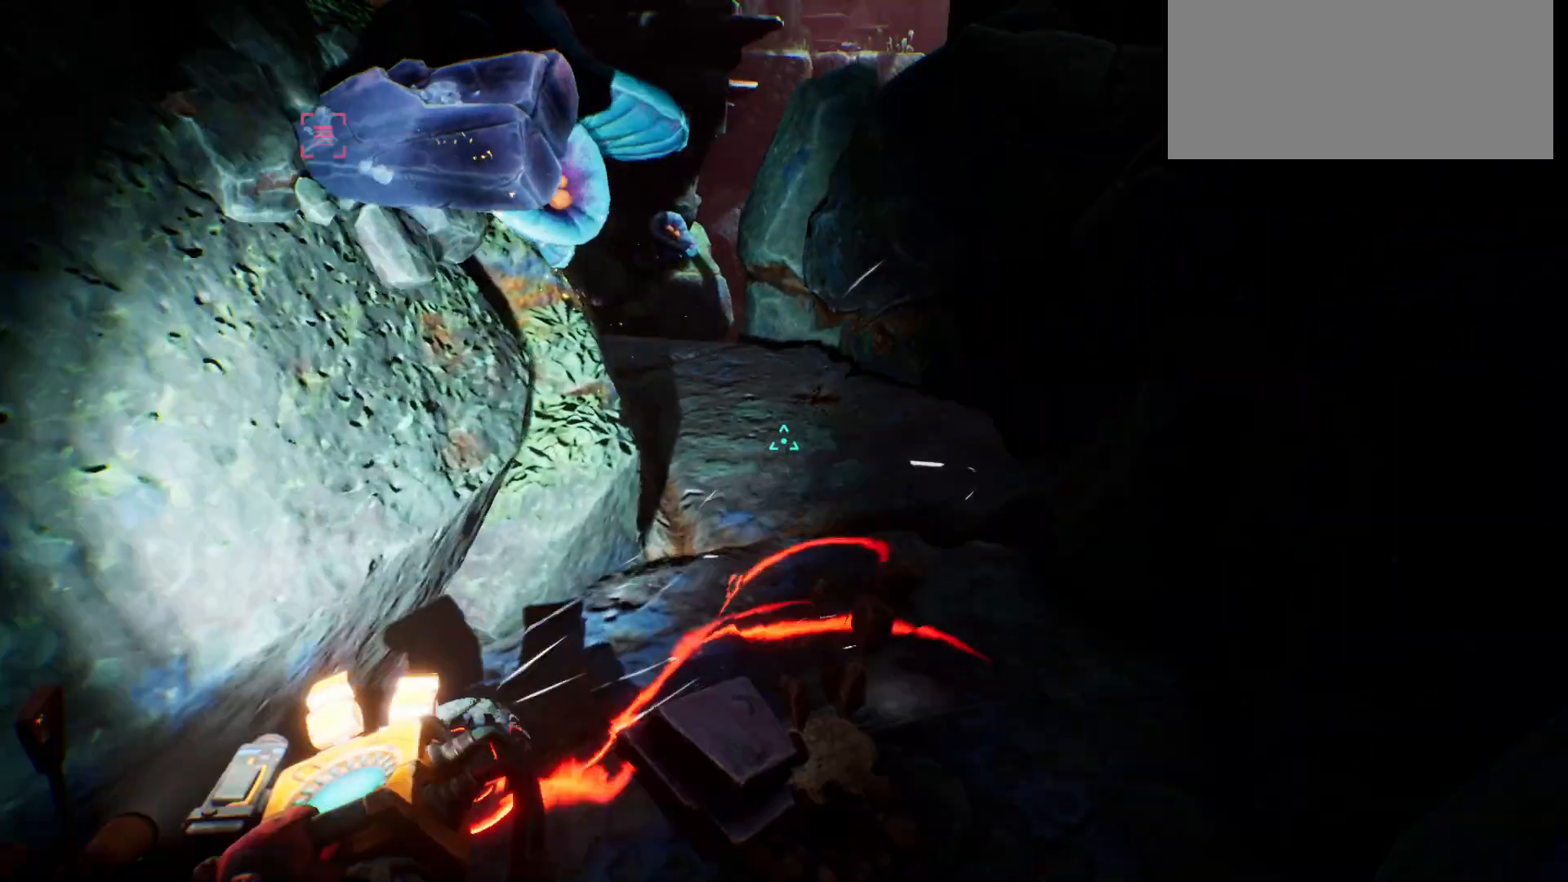
{"keys": [], "events": []}
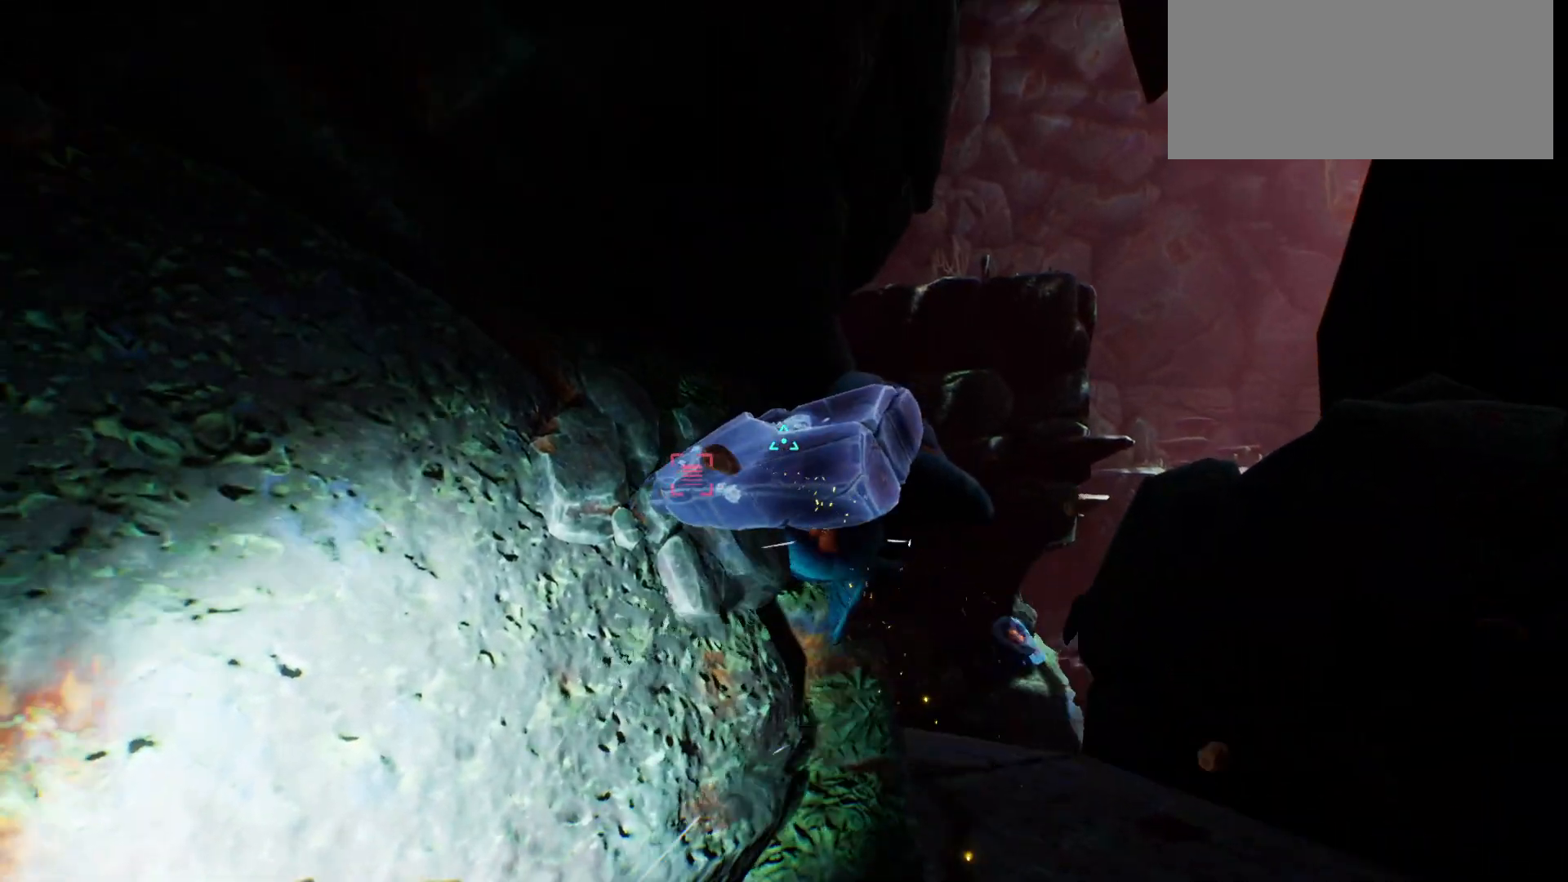
{"keys": [], "events": []}
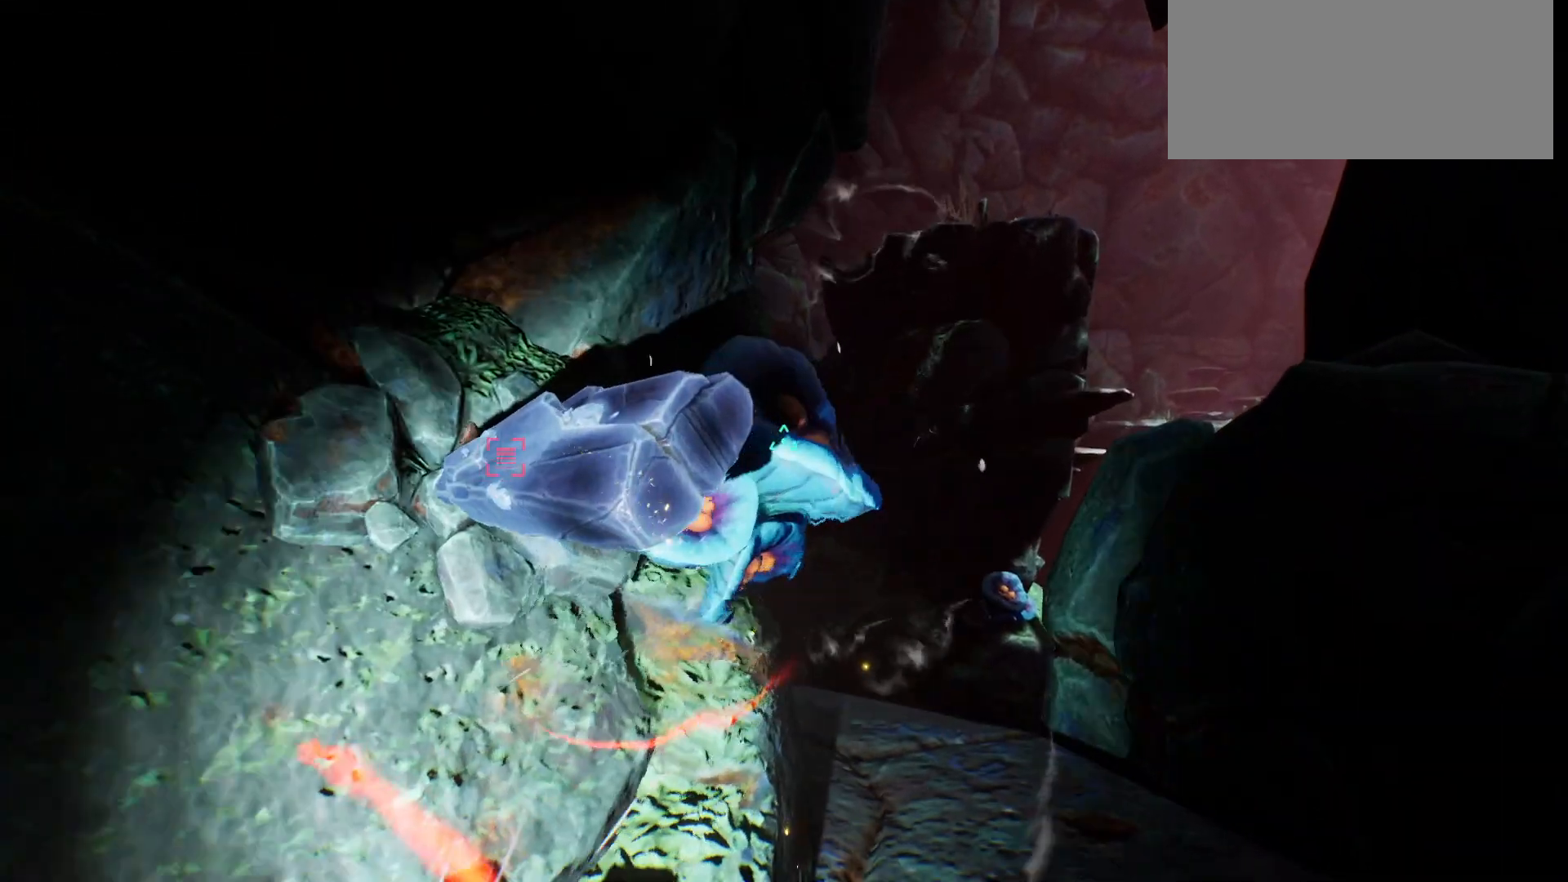
{"keys": [], "events": []}
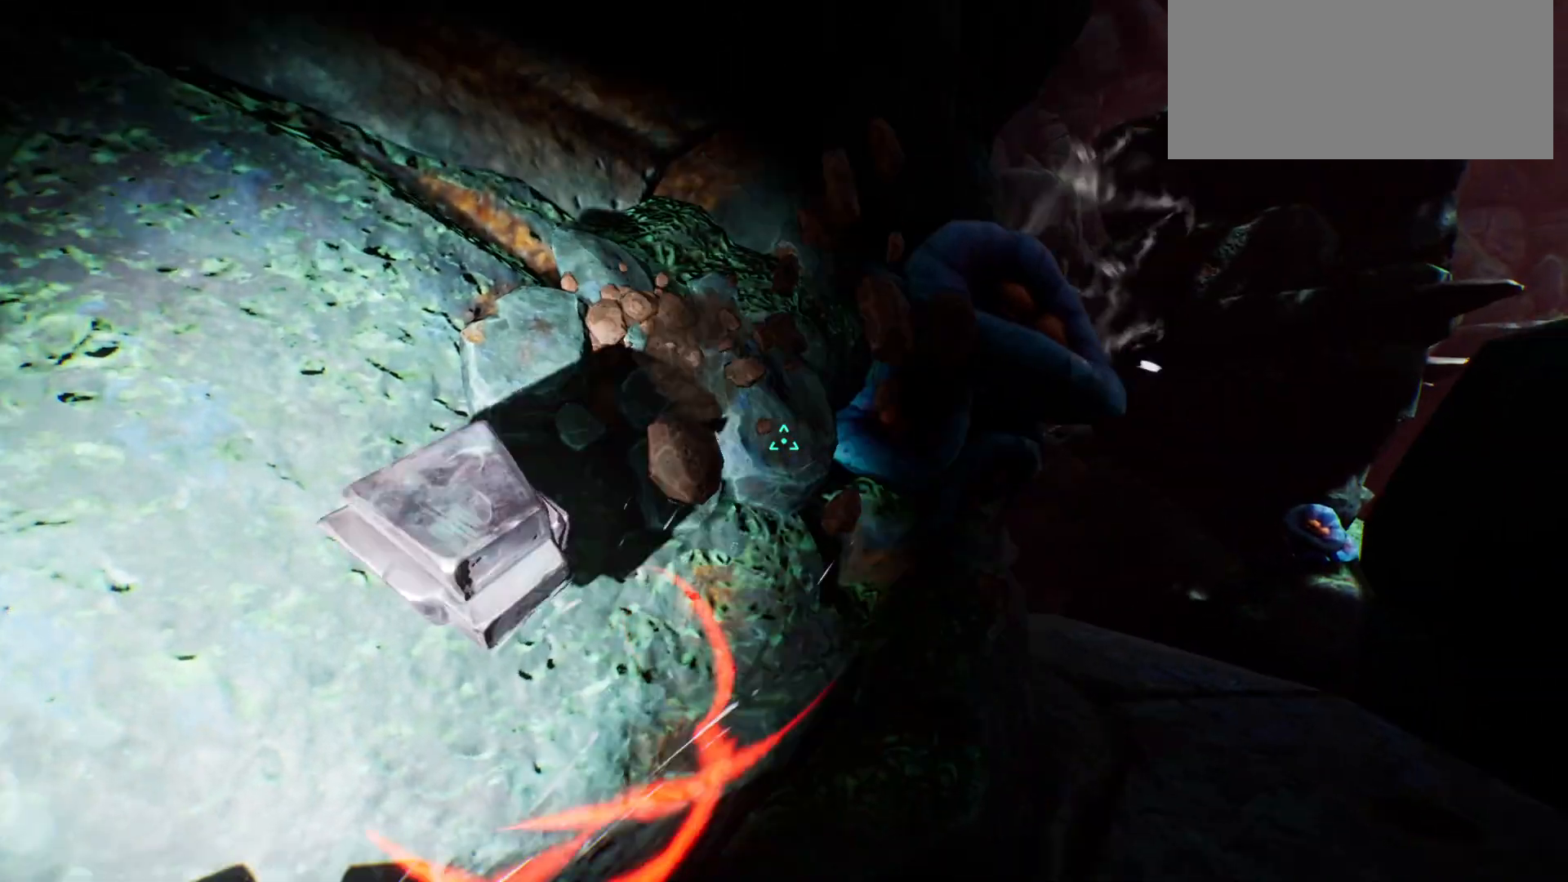
{"keys": ["shift", "w"], "events": [[17, "w", "down"], [317, "shift", "down"]]}
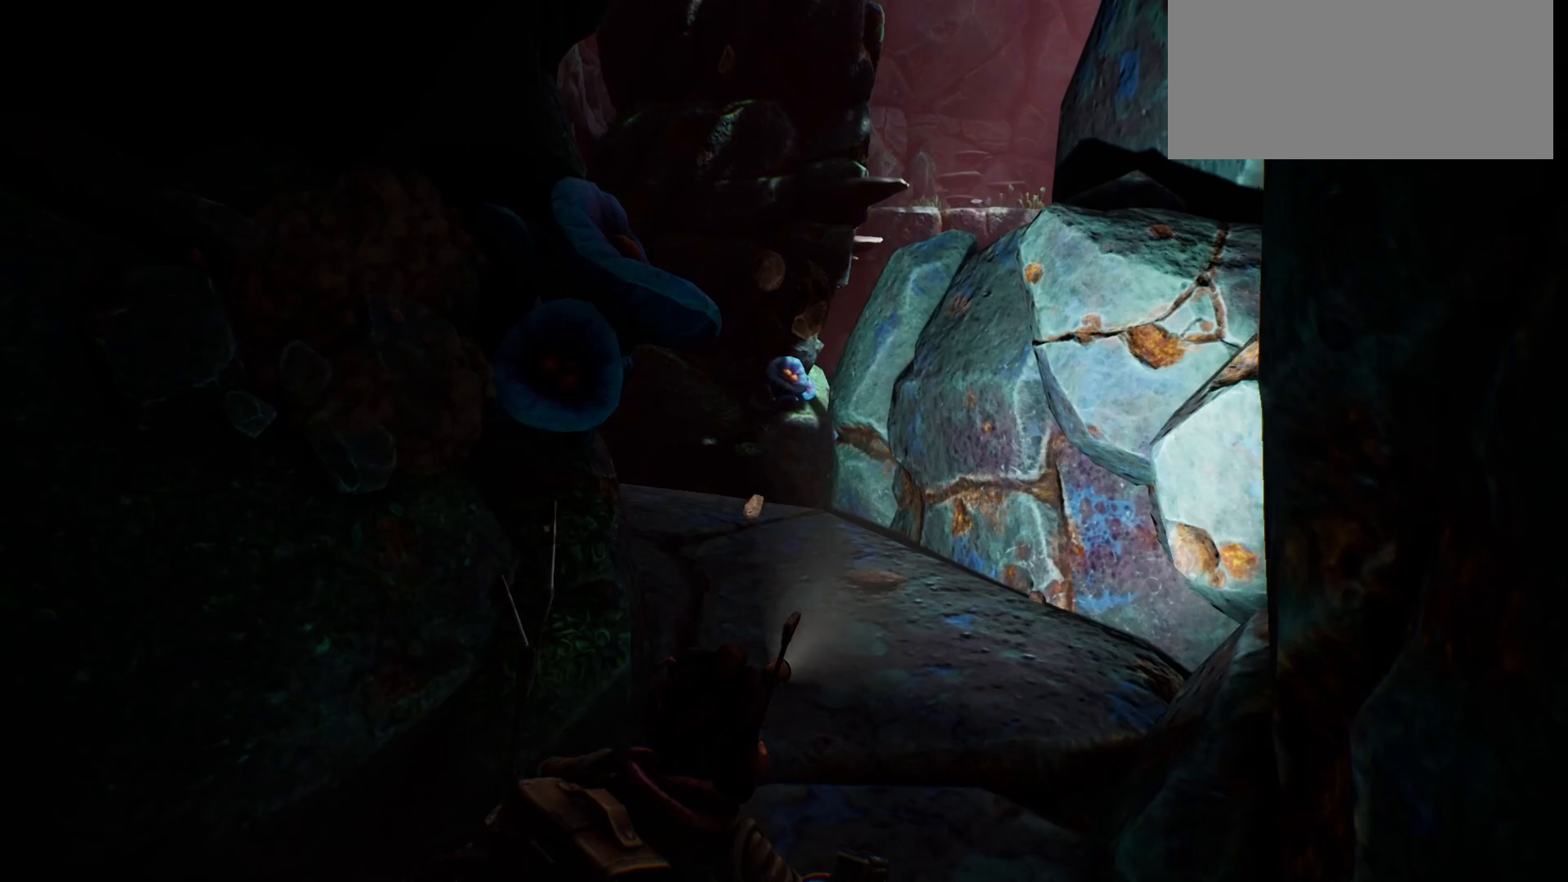
{"keys": ["shift", "w"], "events": []}
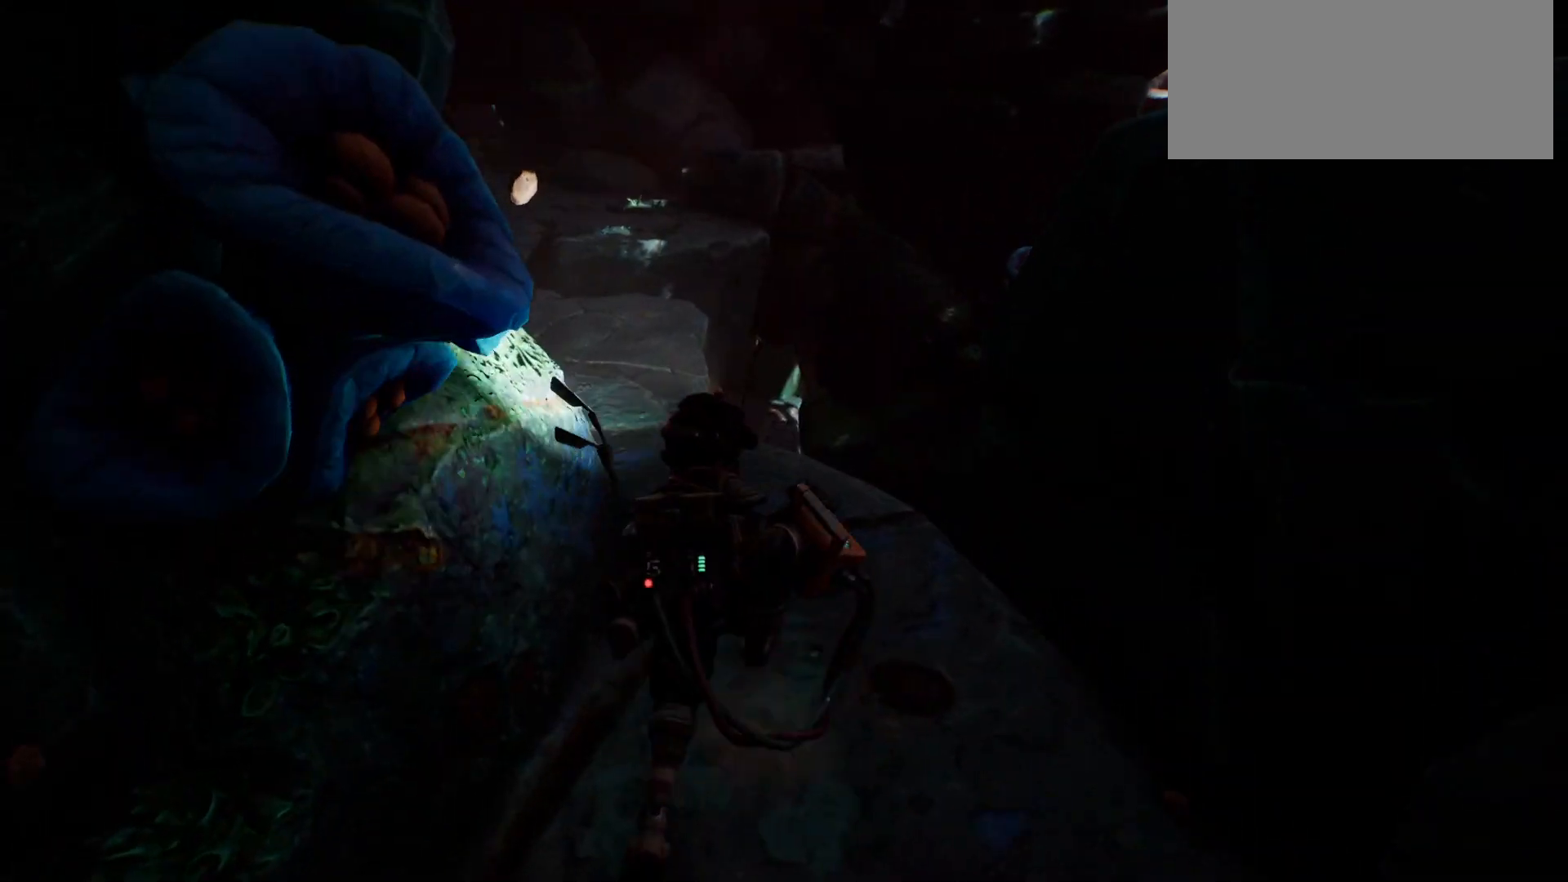
{"keys": ["shift", "w"], "events": []}
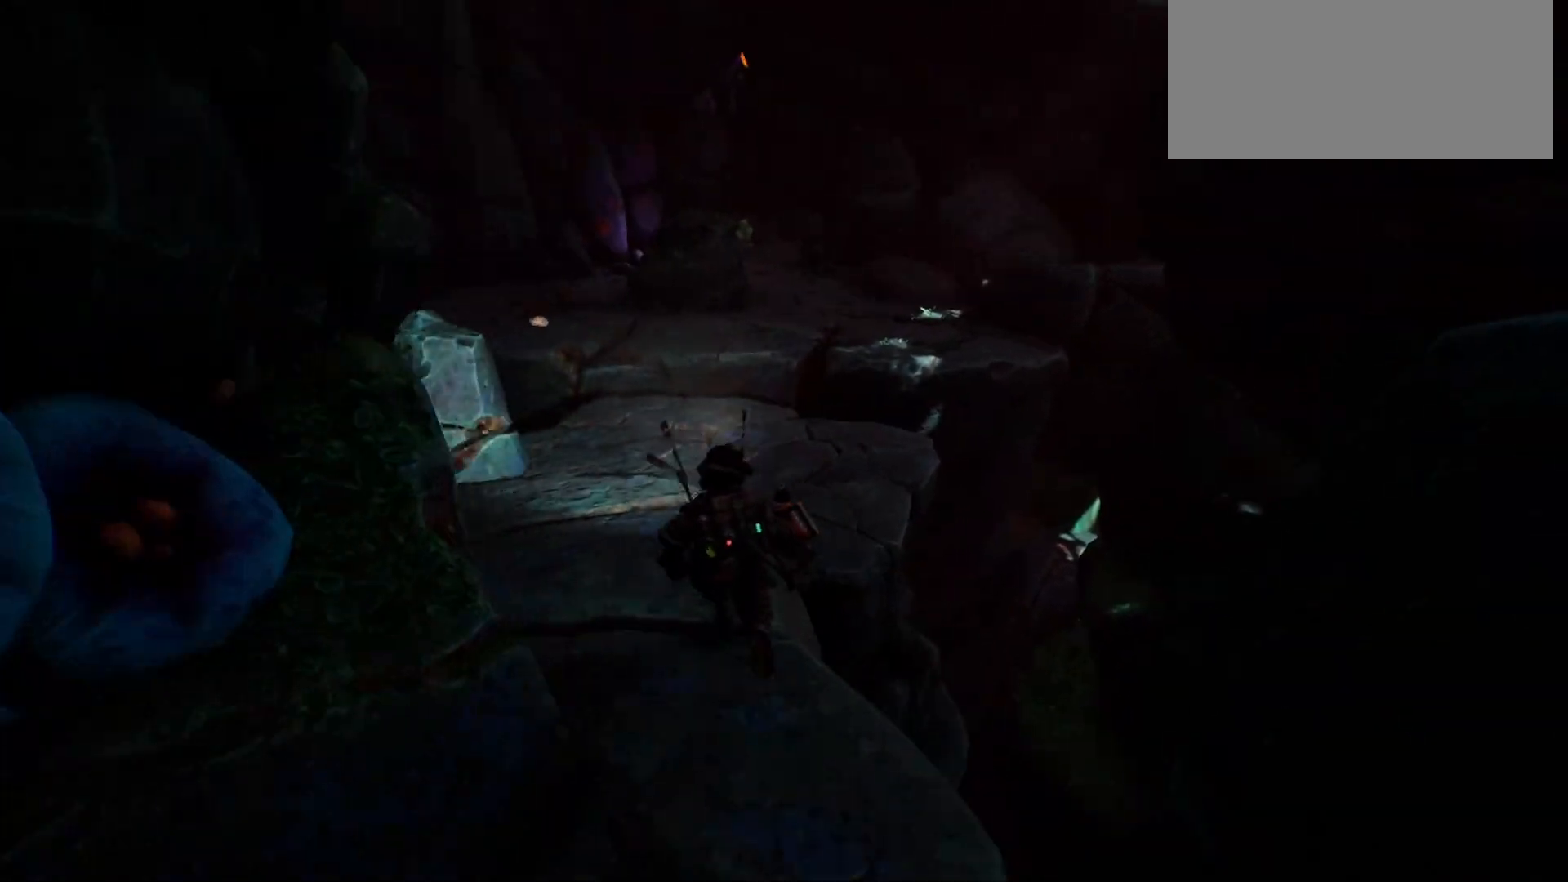
{"keys": ["shift", "w"], "events": []}
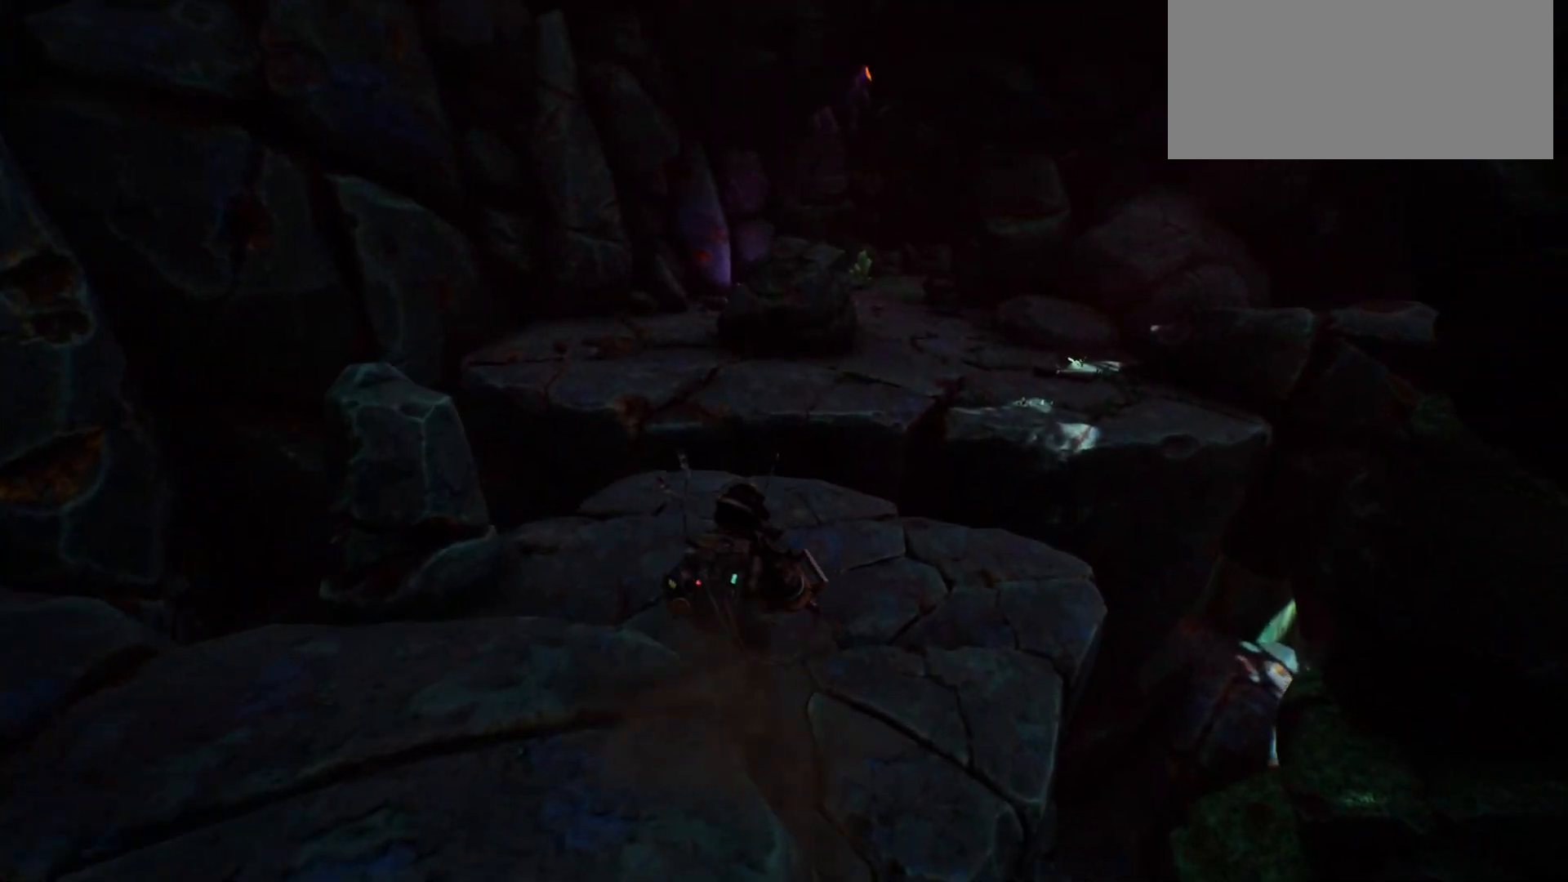
{"keys": ["shift", "w"], "events": []}
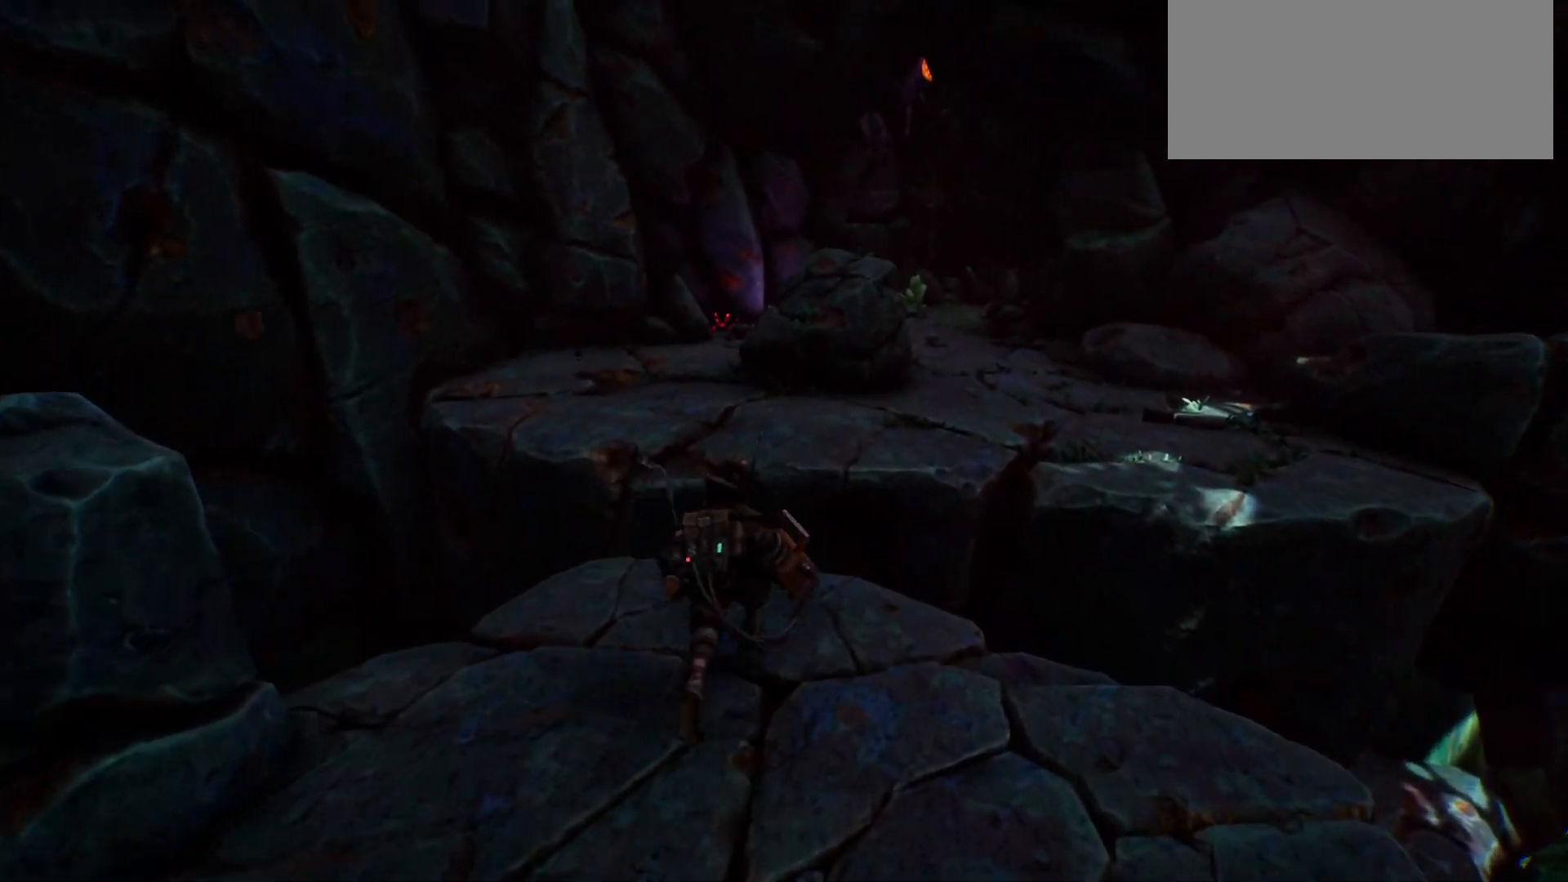
{"keys": ["shift", "w"], "events": [[233, "space", "down"], [333, "space", "up"]]}
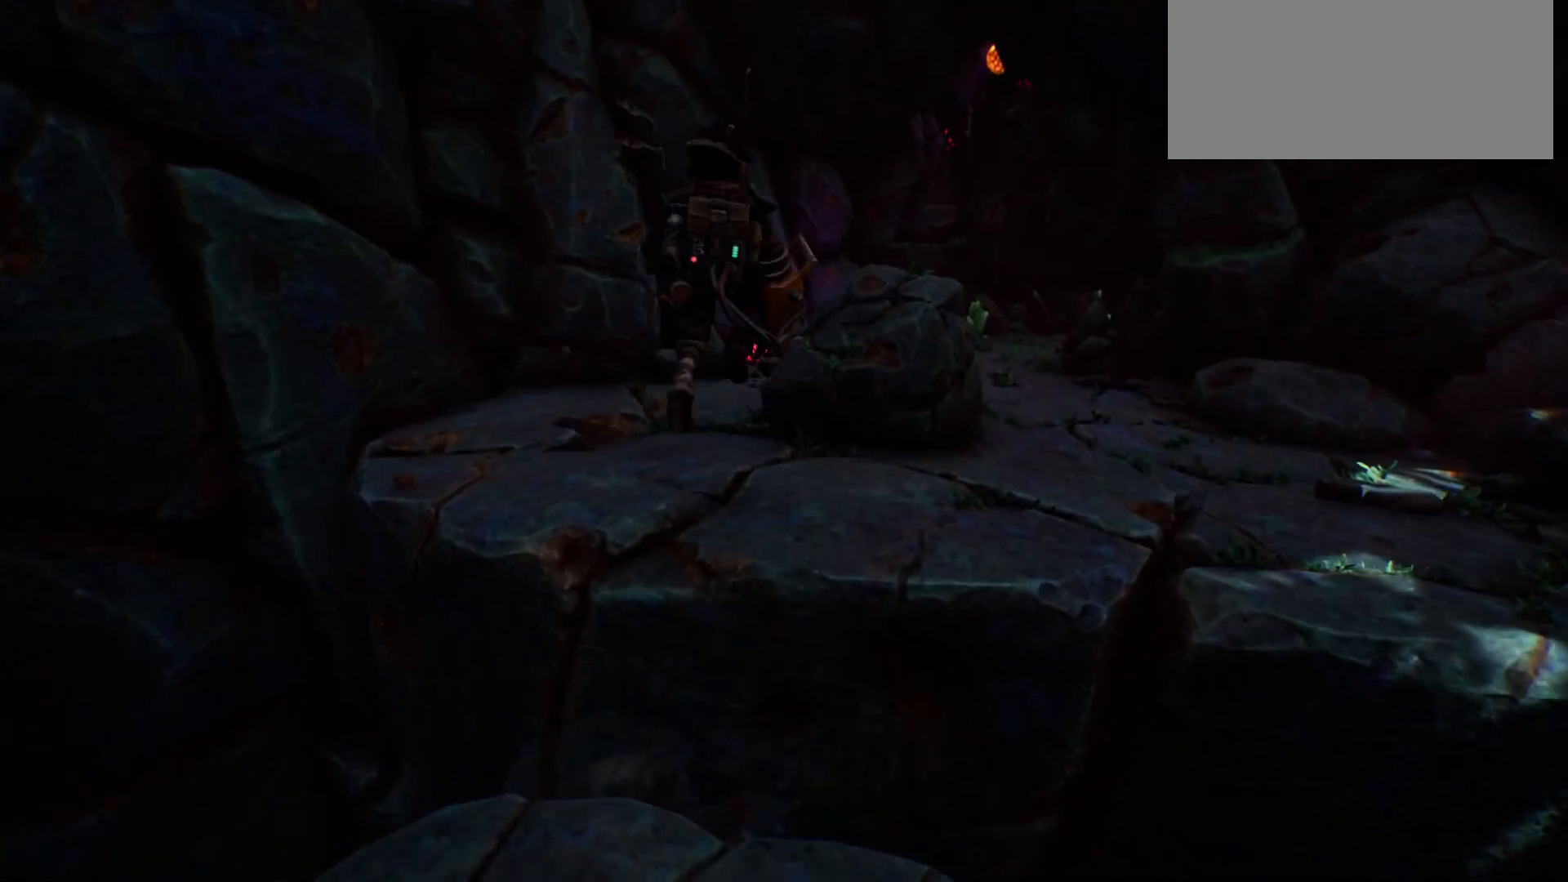
{"keys": ["shift", "w"], "events": []}
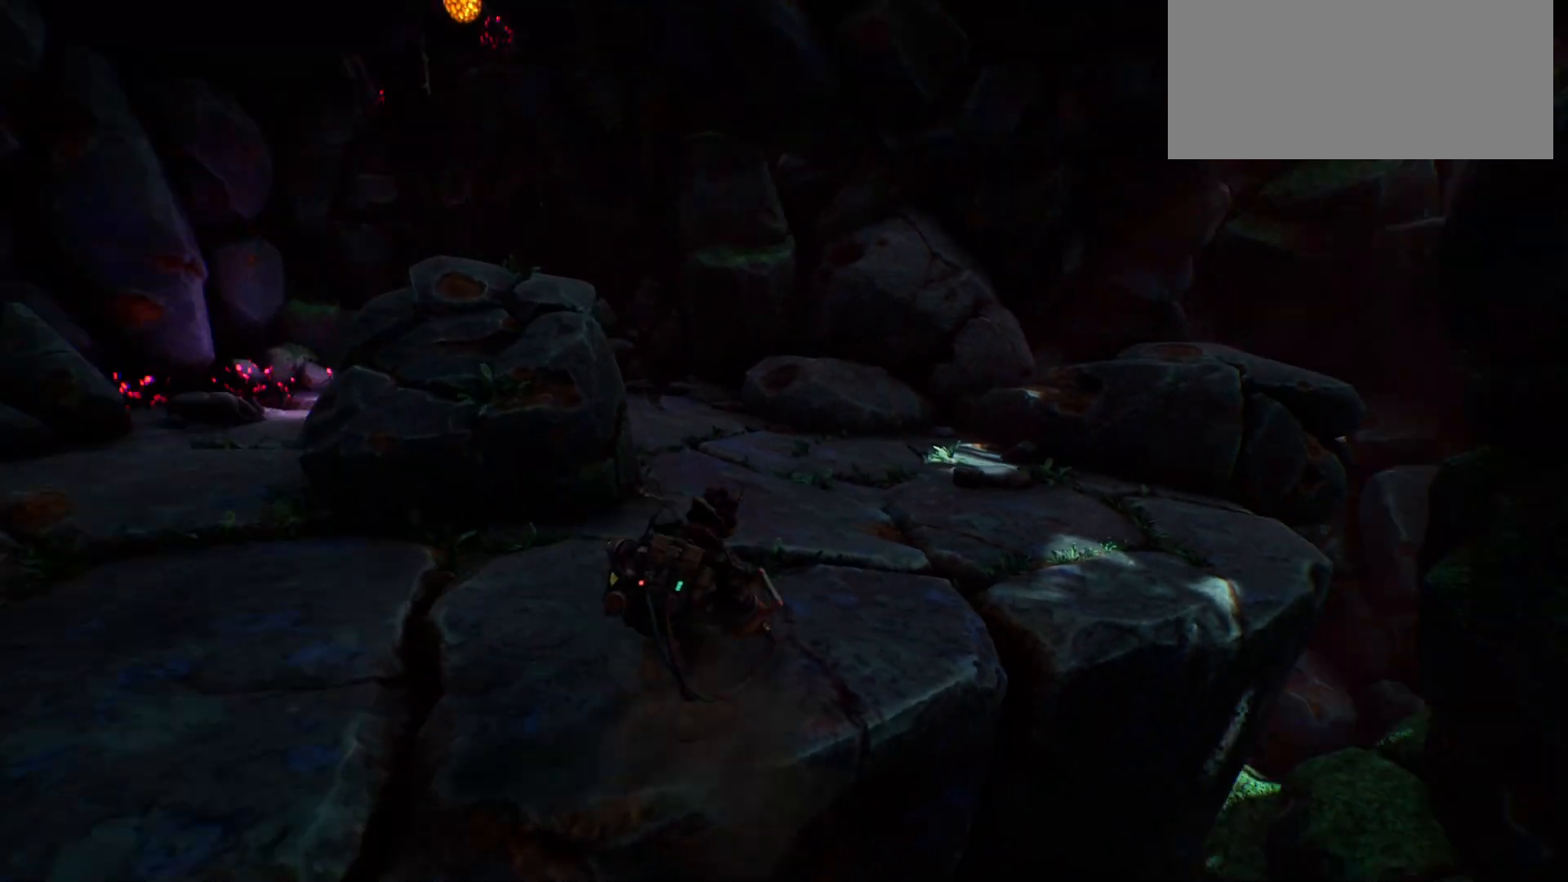
{"keys": ["shift", "w"], "events": []}
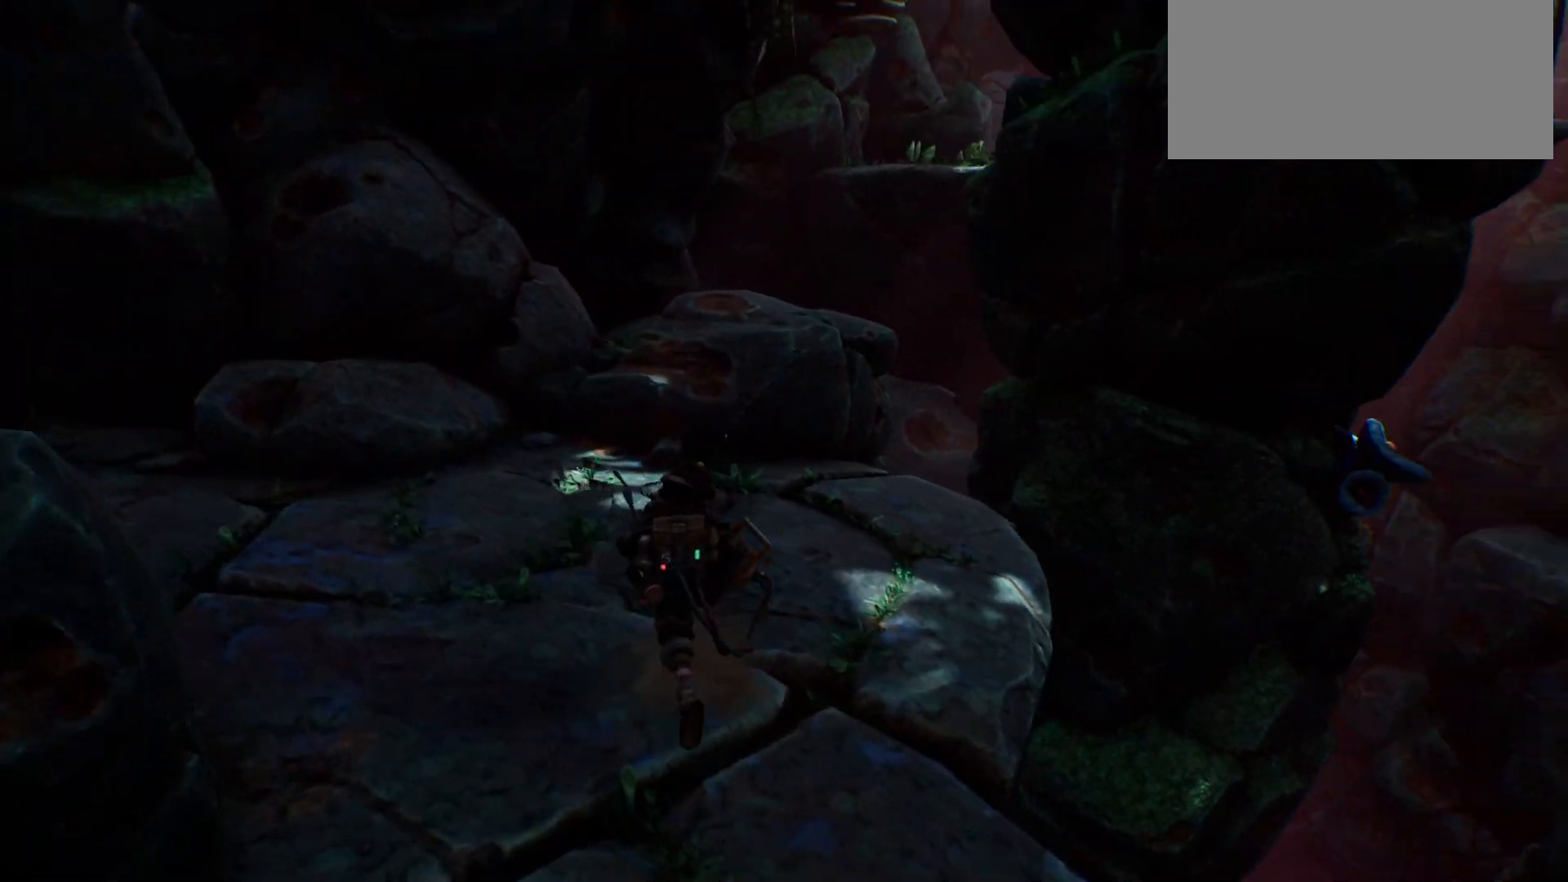
{"keys": ["w"], "events": [[67, "shift", "up"]]}
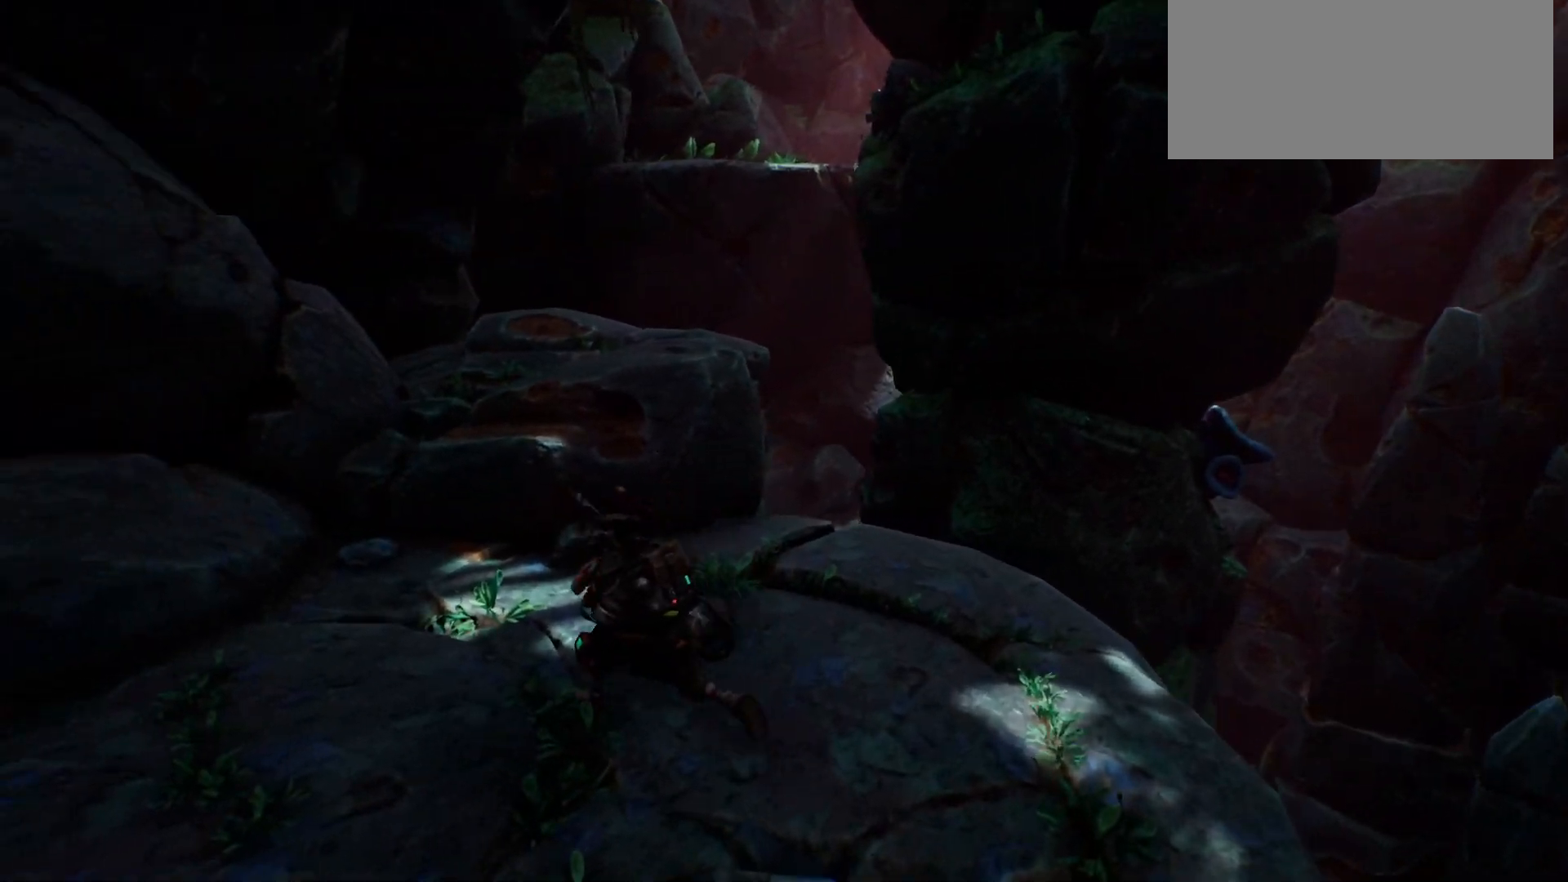
{"keys": ["w"], "events": [[100, "space", "down"], [283, "space", "up"]]}
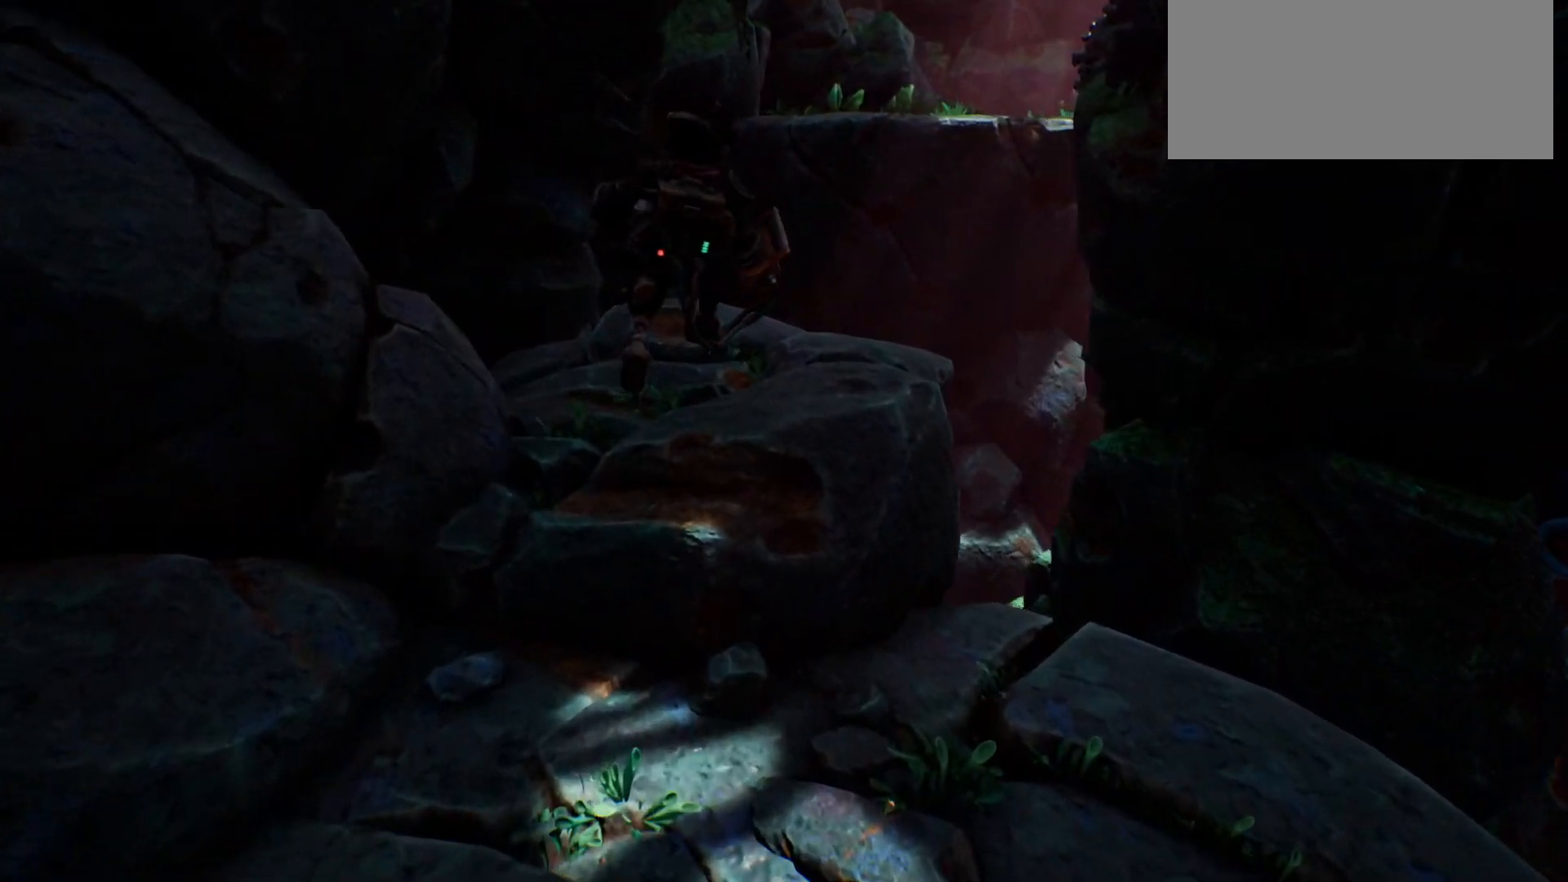
{"keys": ["w"], "events": []}
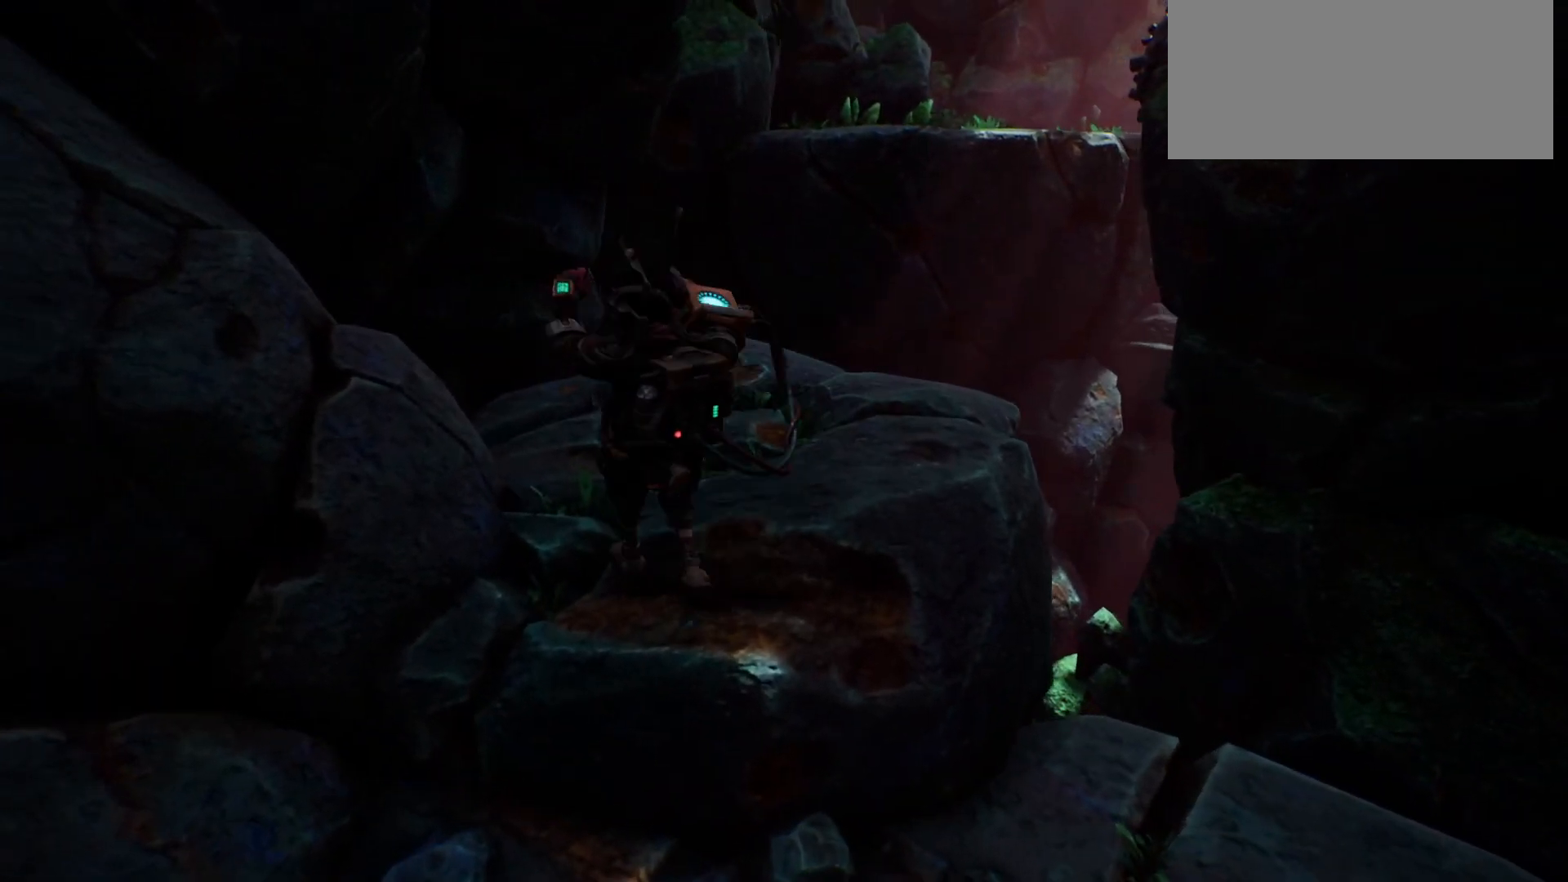
{"keys": ["shift", "w"], "events": [[183, "shift", "down"]]}
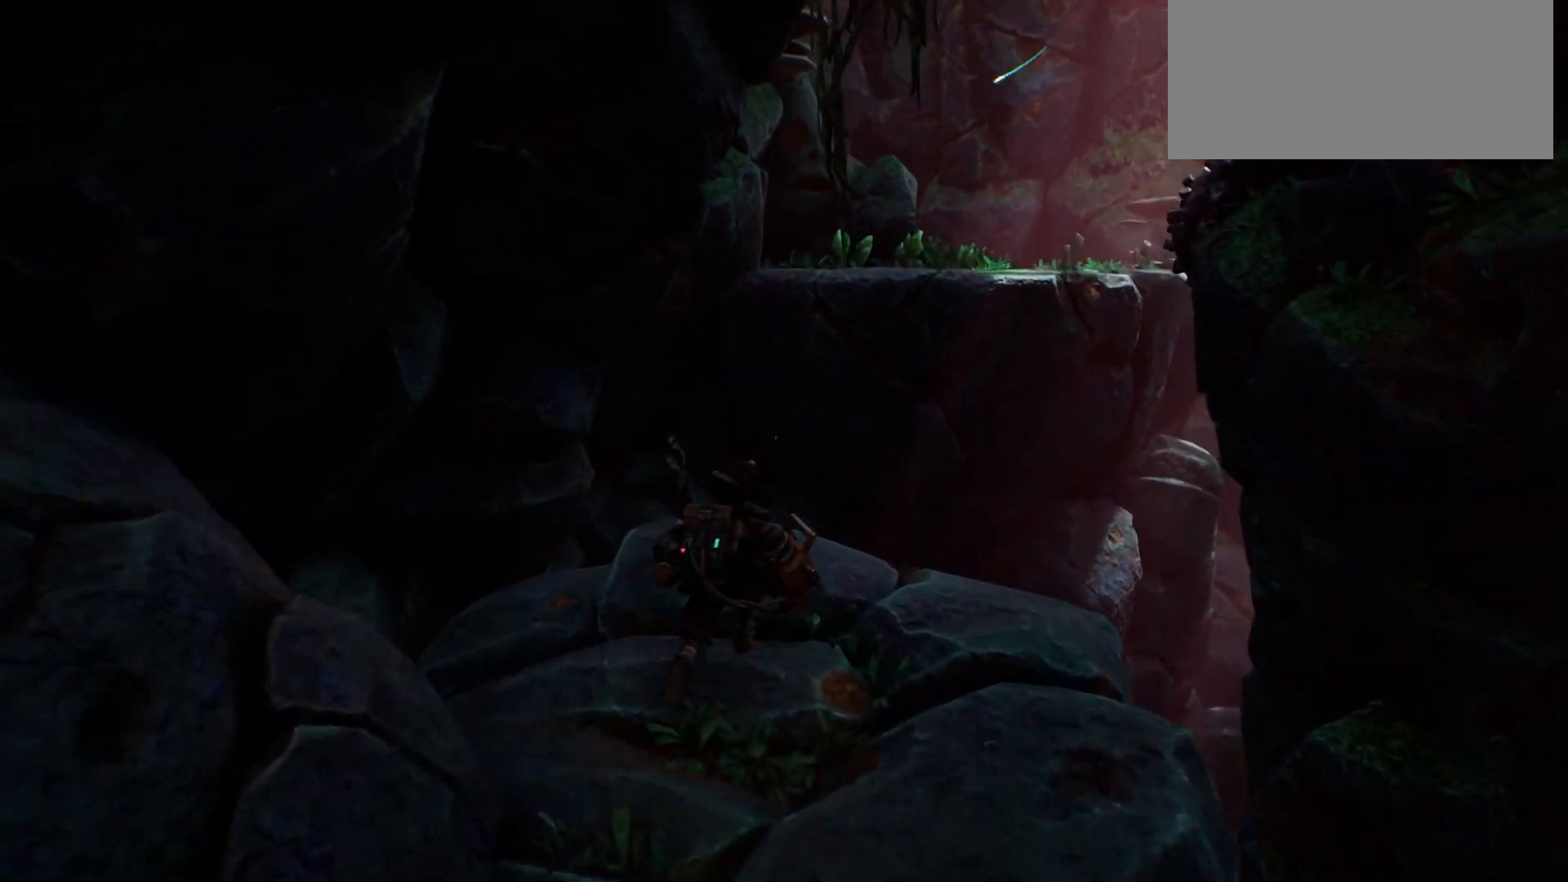
{"keys": ["shift", "space", "w"], "events": [[417, "space", "down"]]}
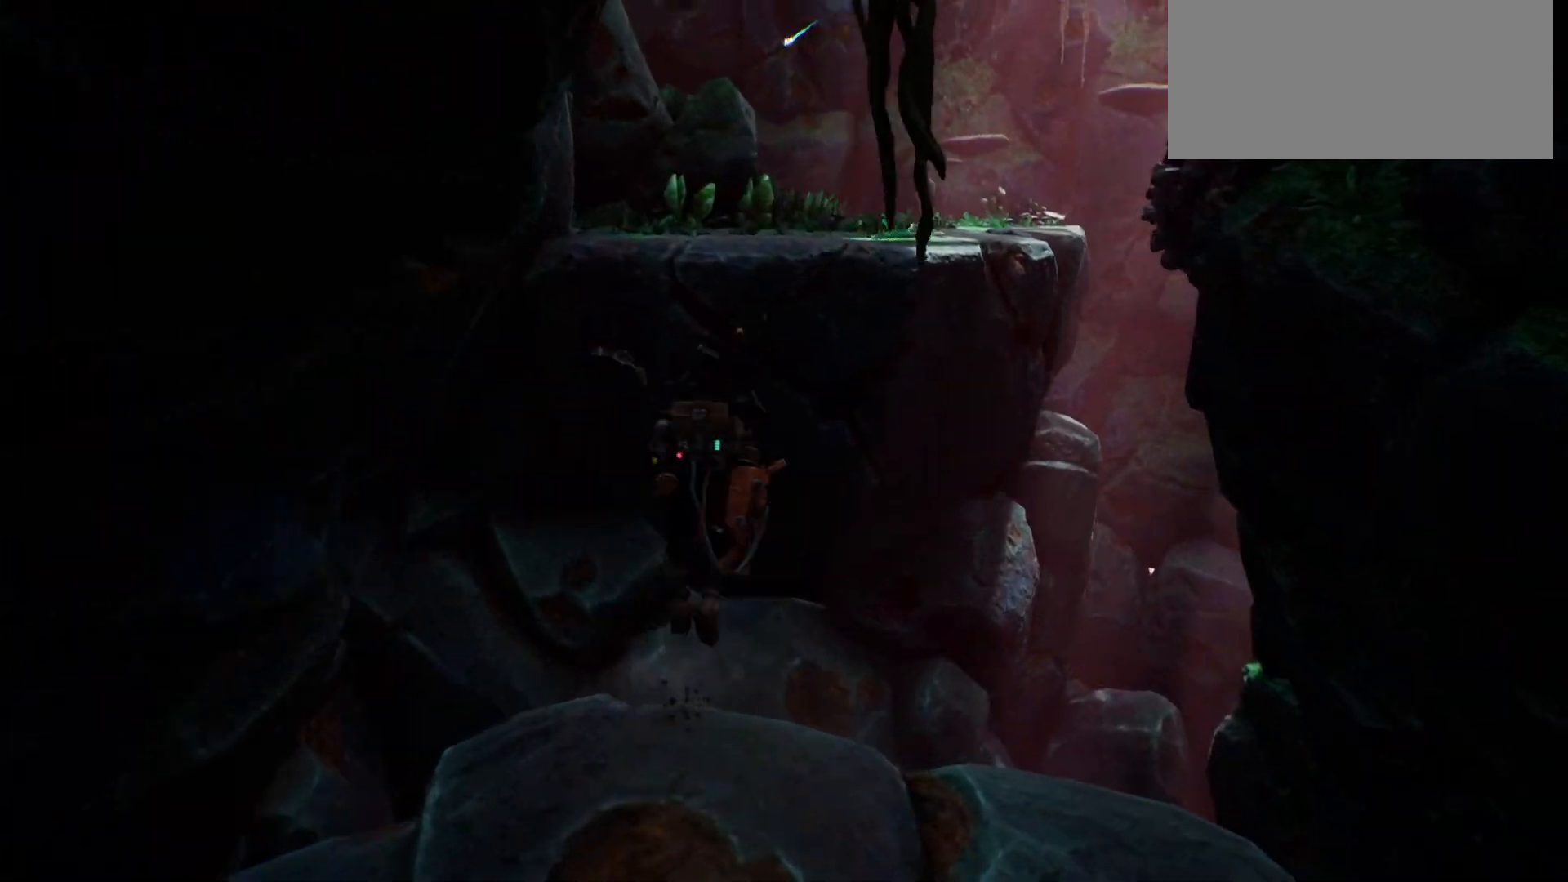
{"keys": ["shift", "space", "w"], "events": [[383, "space", "up"], [483, "space", "down"]]}
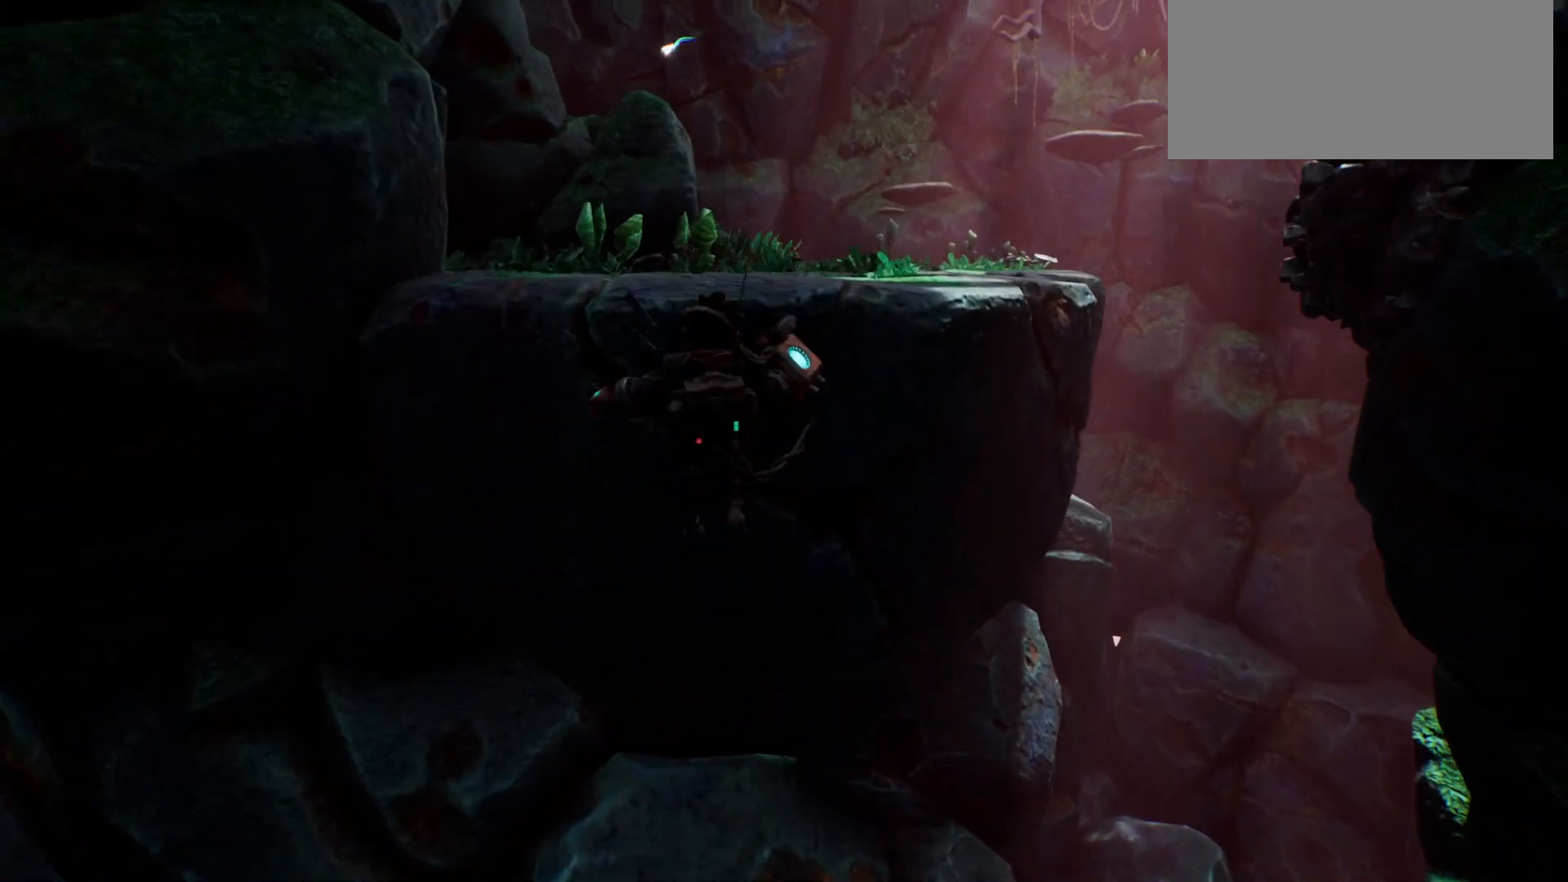
{"keys": ["shift", "w"], "events": [[183, "space", "up"]]}
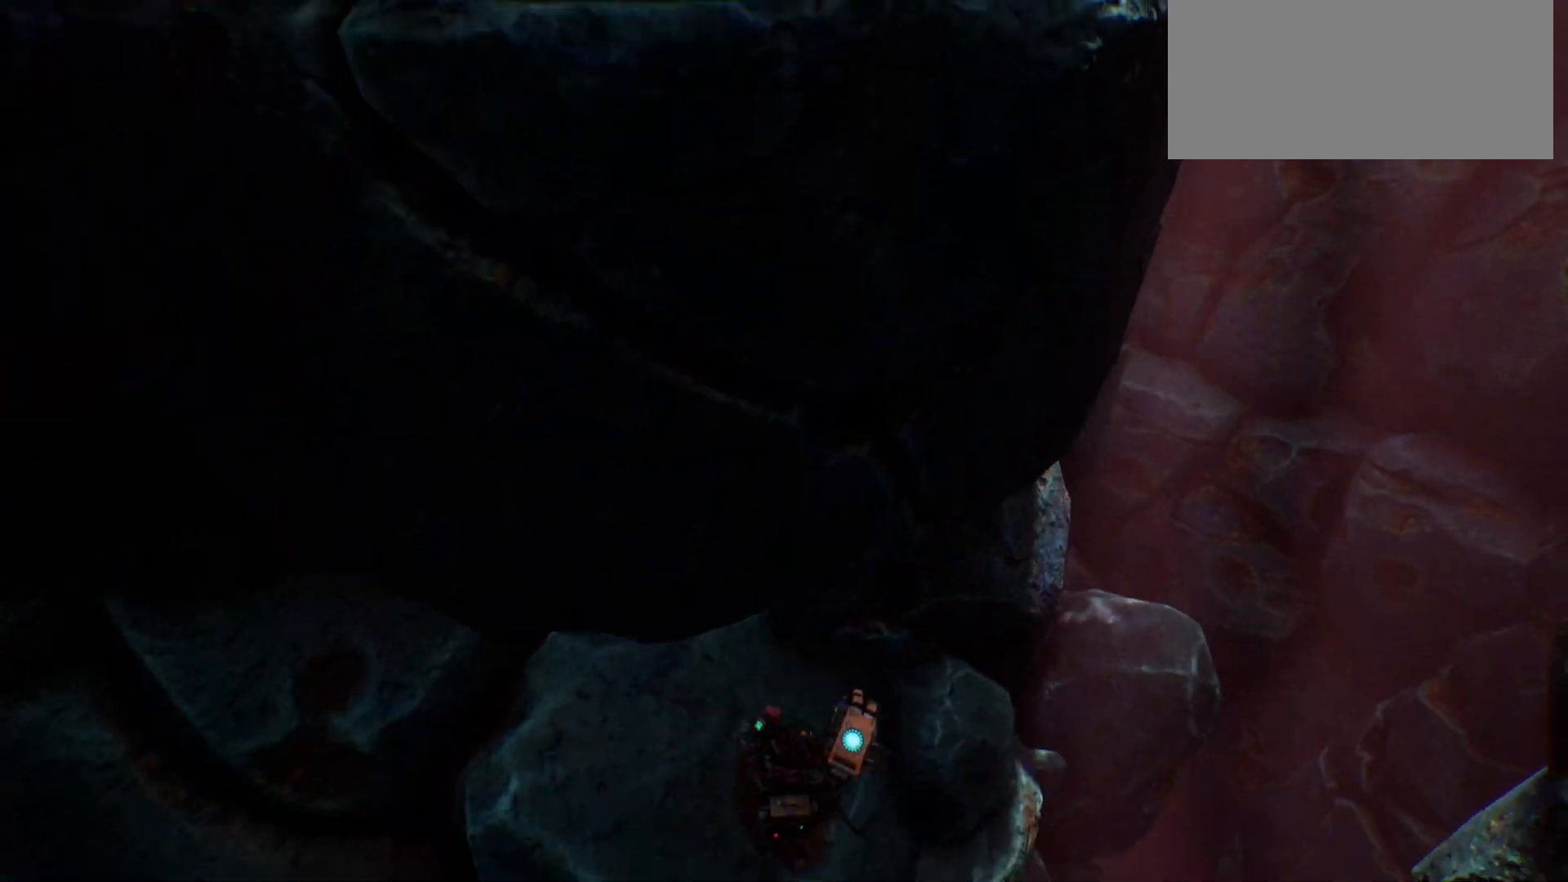
{"keys": ["shift", "w"], "events": []}
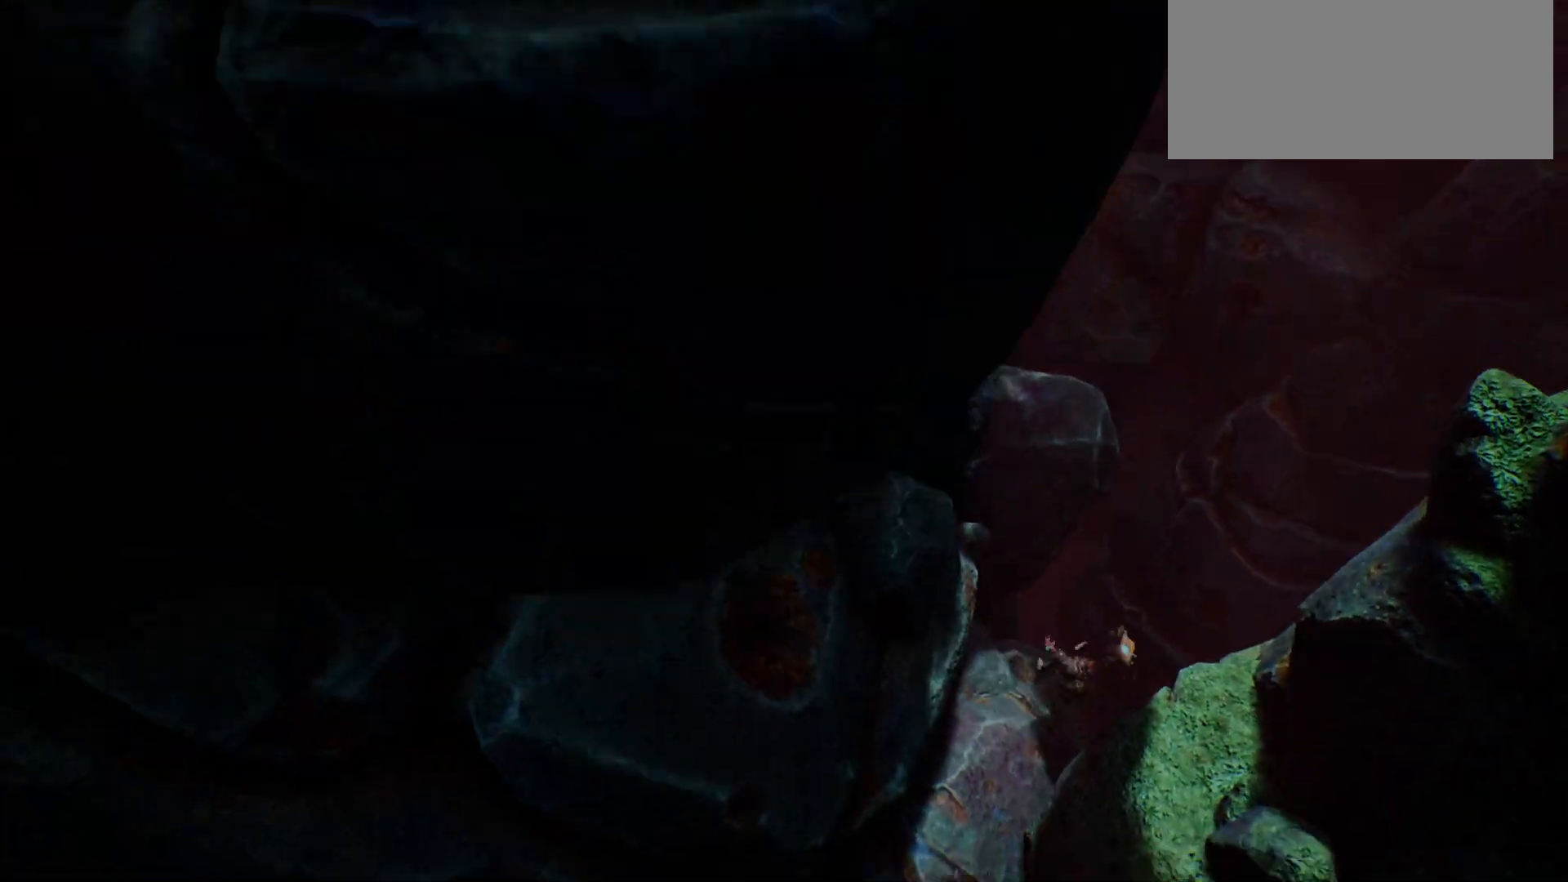
{"keys": ["w"], "events": [[83, "shift", "up"]]}
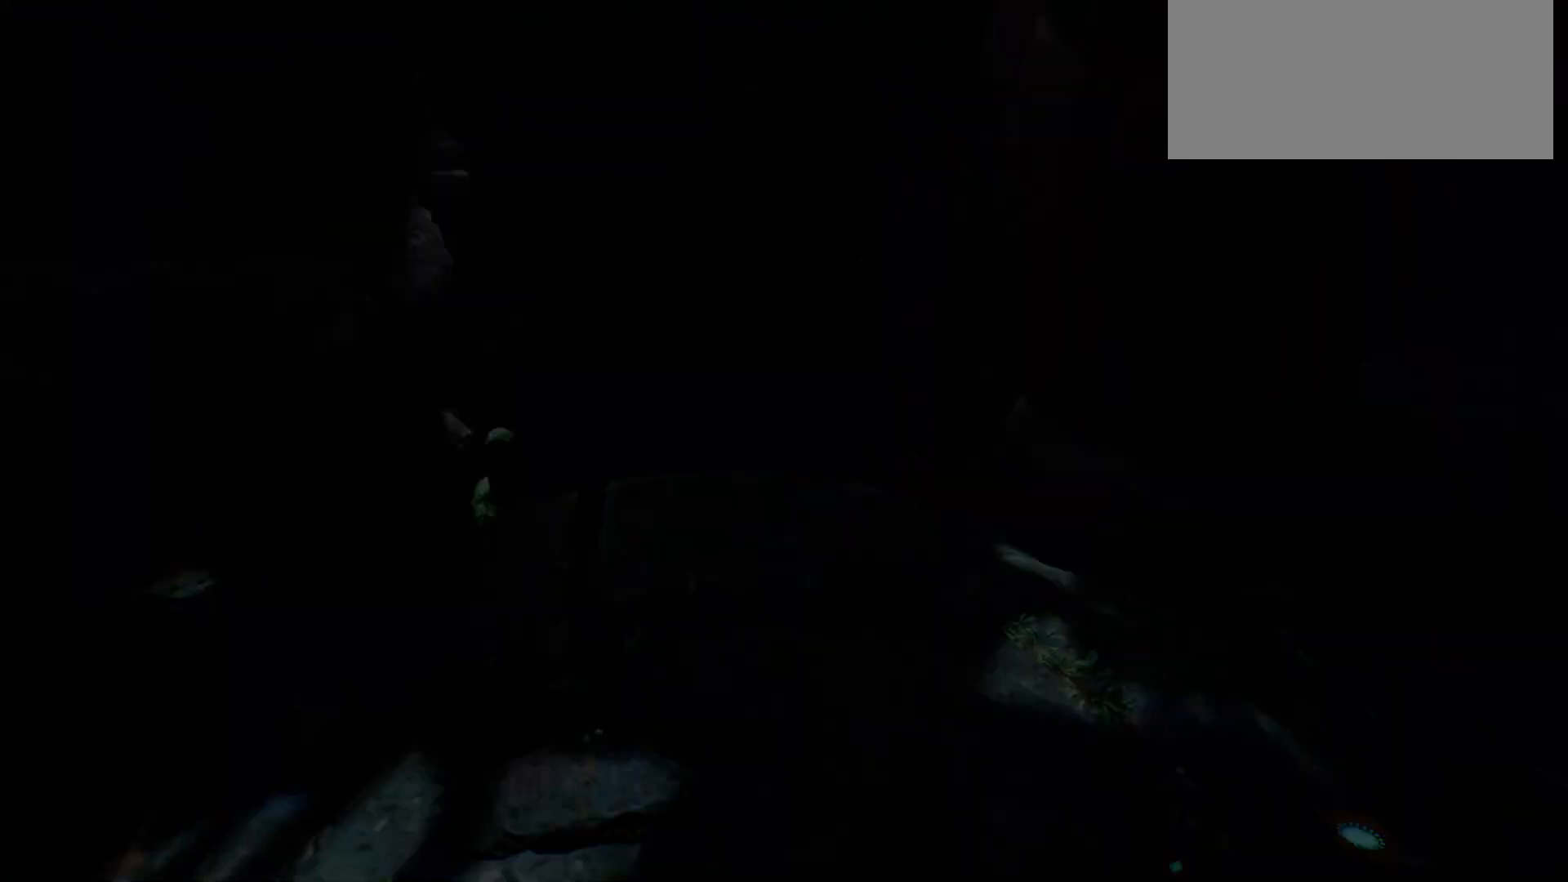
{"keys": [], "events": [[233, "w", "up"]]}
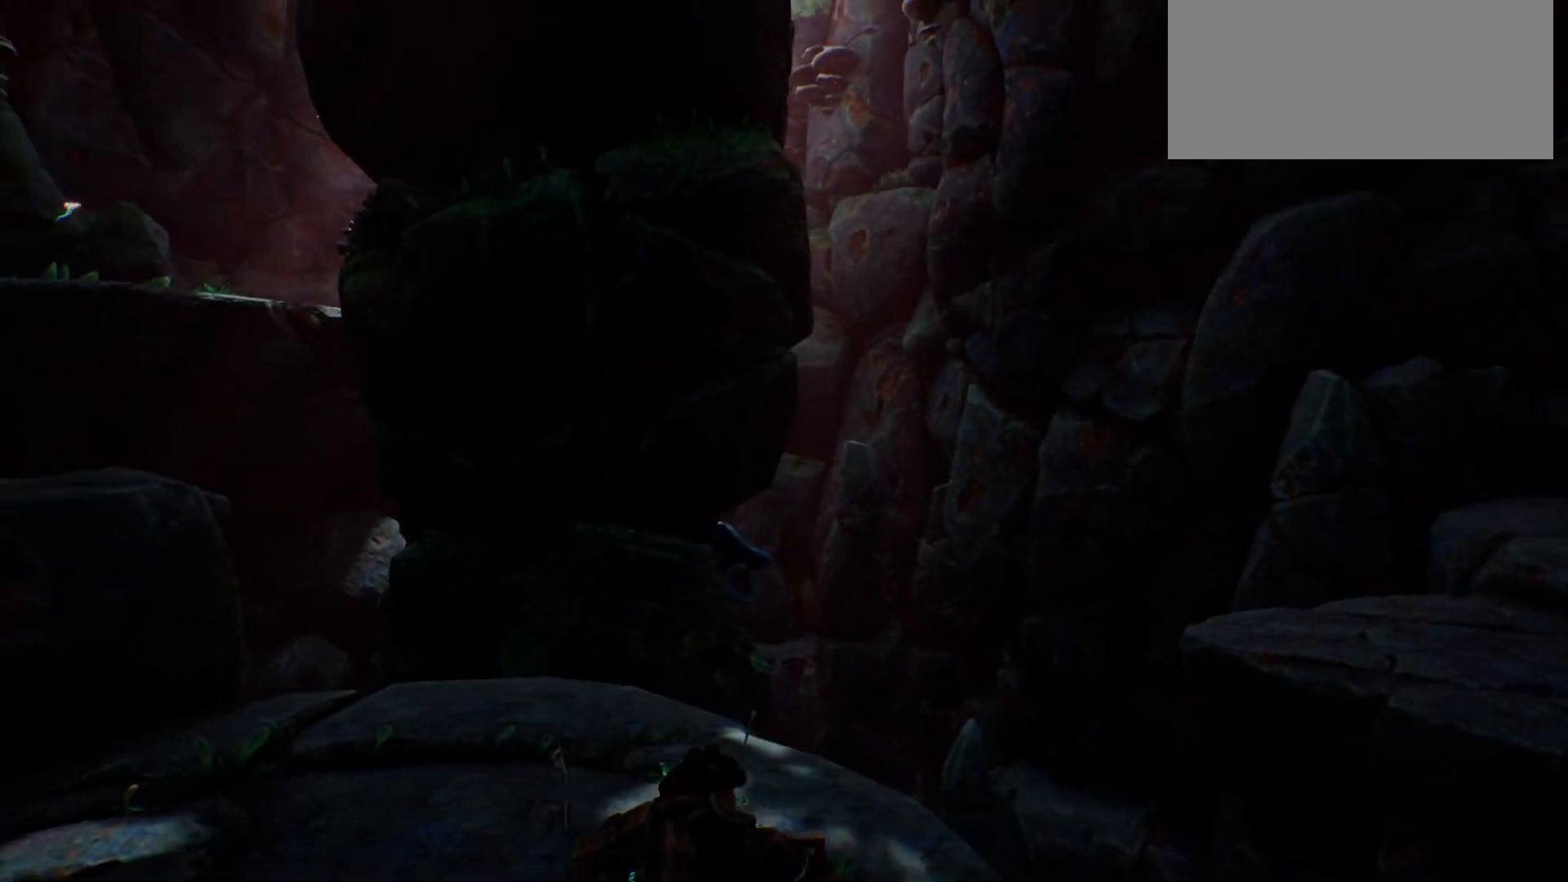
{"keys": ["w"], "events": [[200, "w", "down"]]}
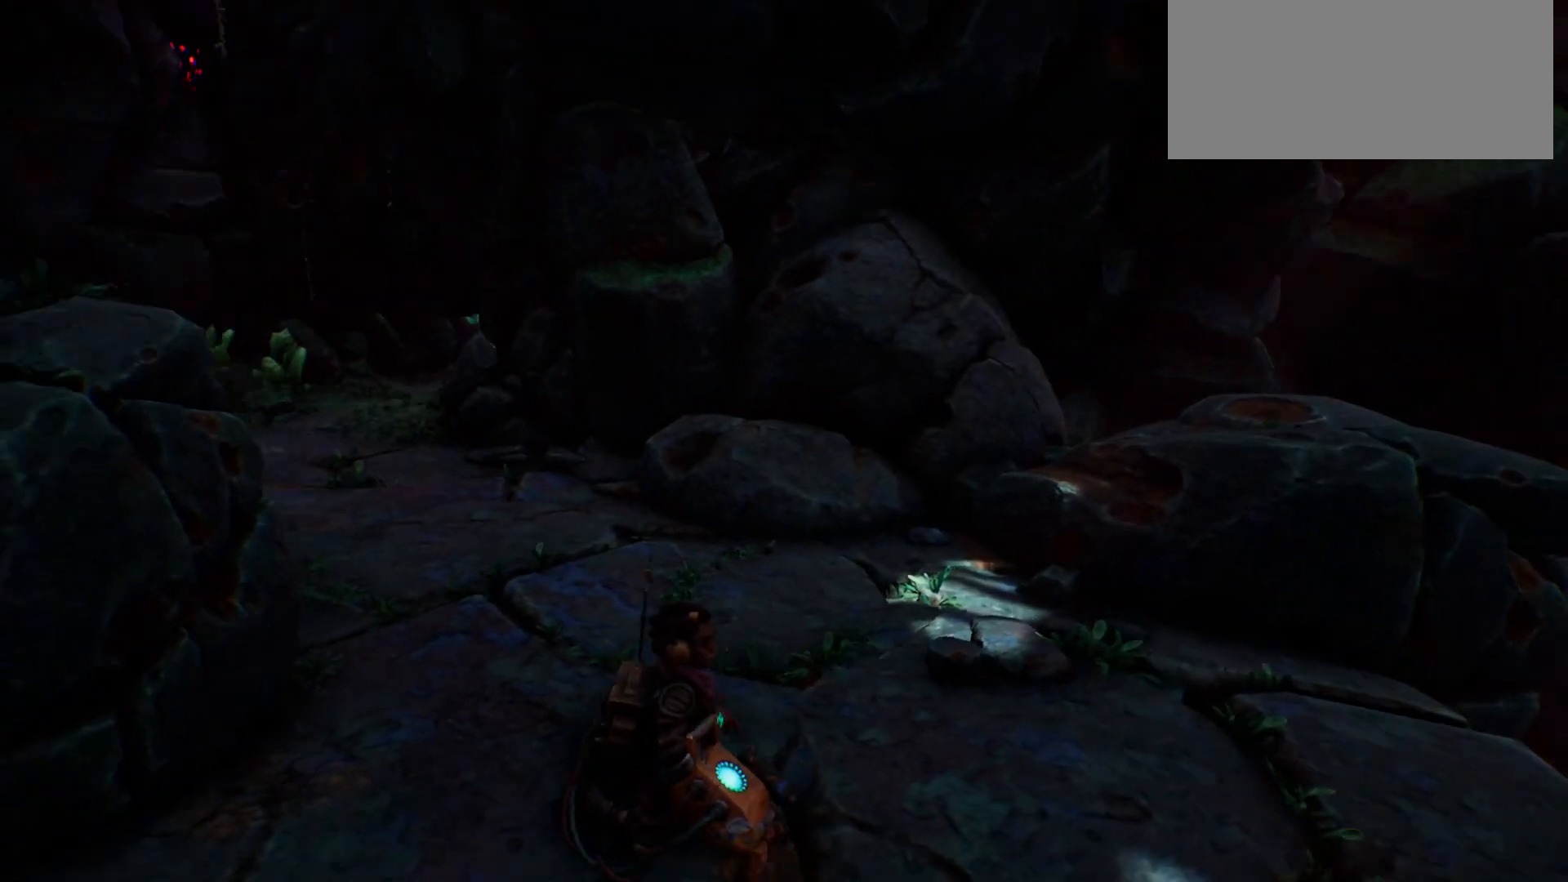
{"keys": ["shift", "w"], "events": [[183, "shift", "down"]]}